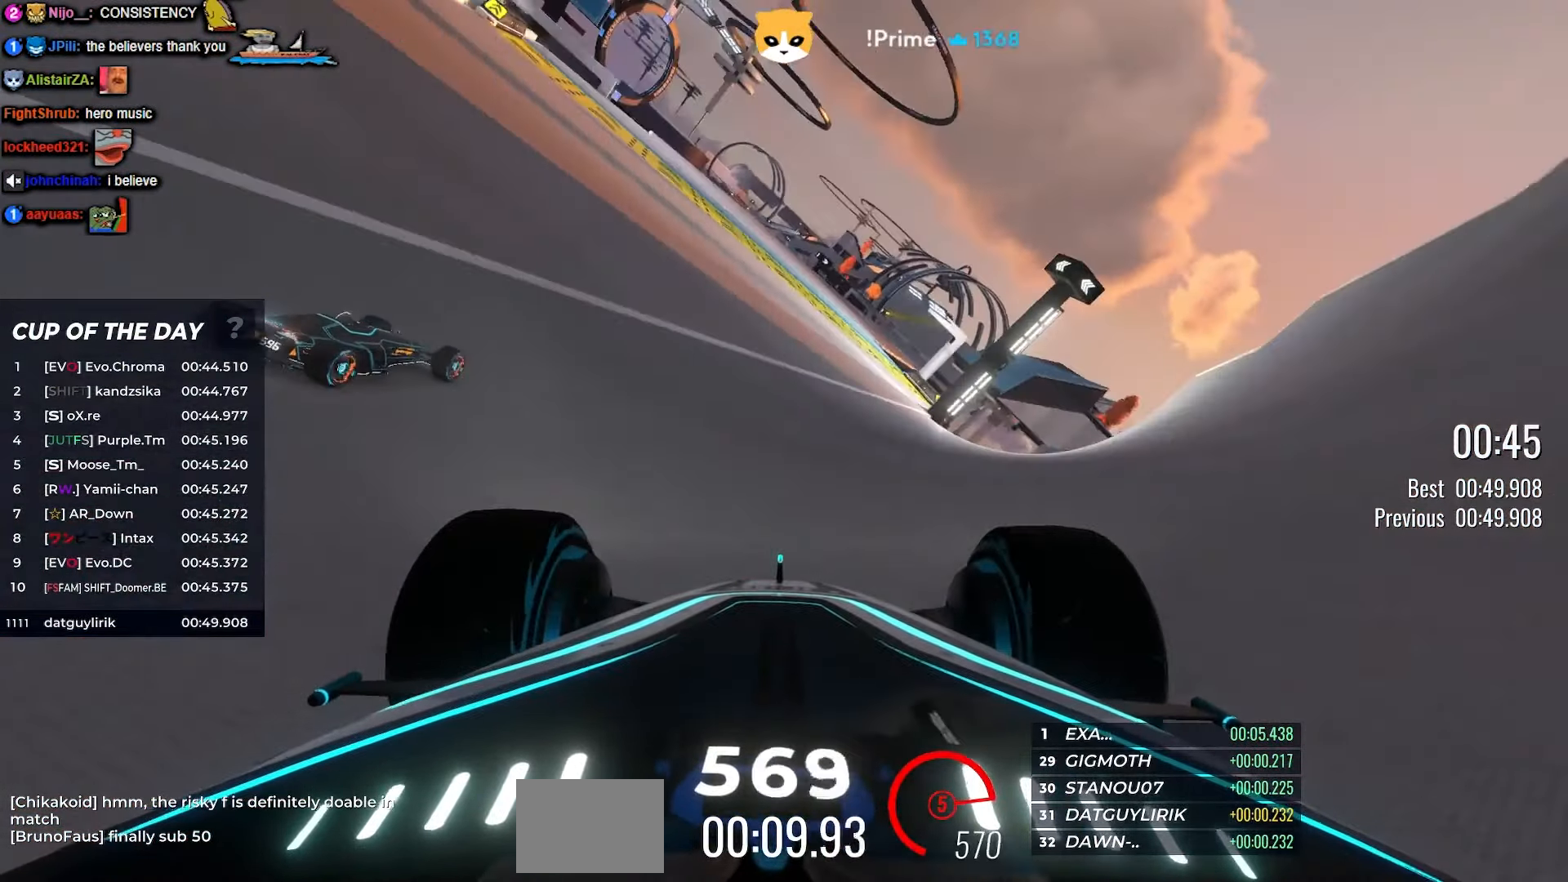
Gameplay with keyboard; each line is a JSON object with the keys held at the frame after it. "events" lists presses ("down") and releases ("up") of "down", "left", "right" and "up" between this image and that frame as [ms after this image, input, new state], when the widget could be followed in between. No other keys are recorded. Mouse input is not recorded.
{"keys": ["up"], "events": [[17, "left", "down"], [133, "left", "up"]]}
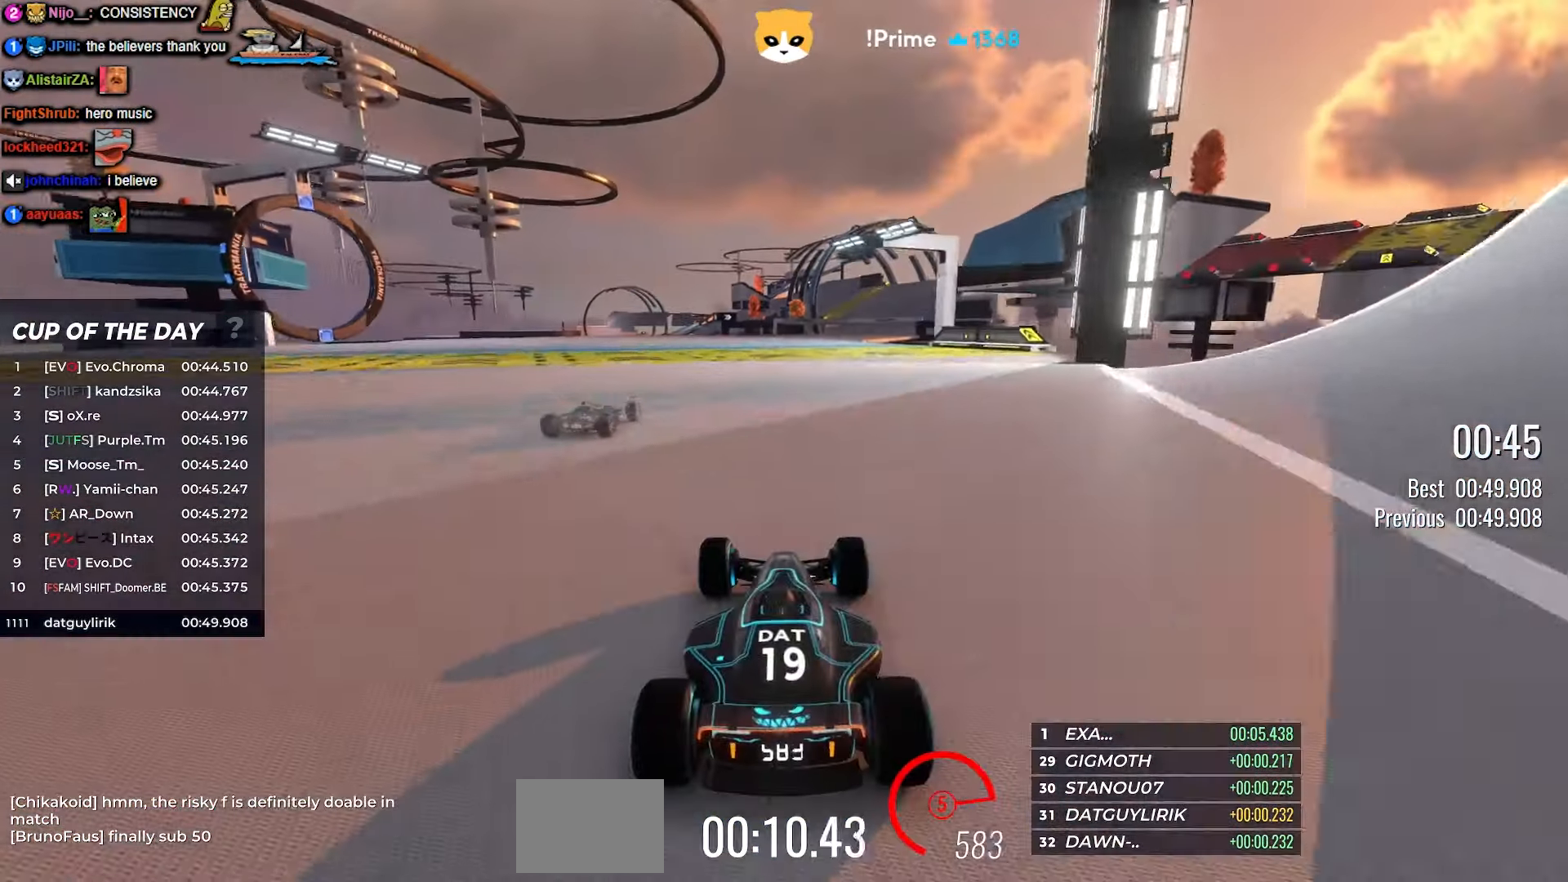
{"keys": ["up"], "events": [[33, "right", "down"], [100, "right", "up"], [333, "right", "down"], [417, "right", "up"]]}
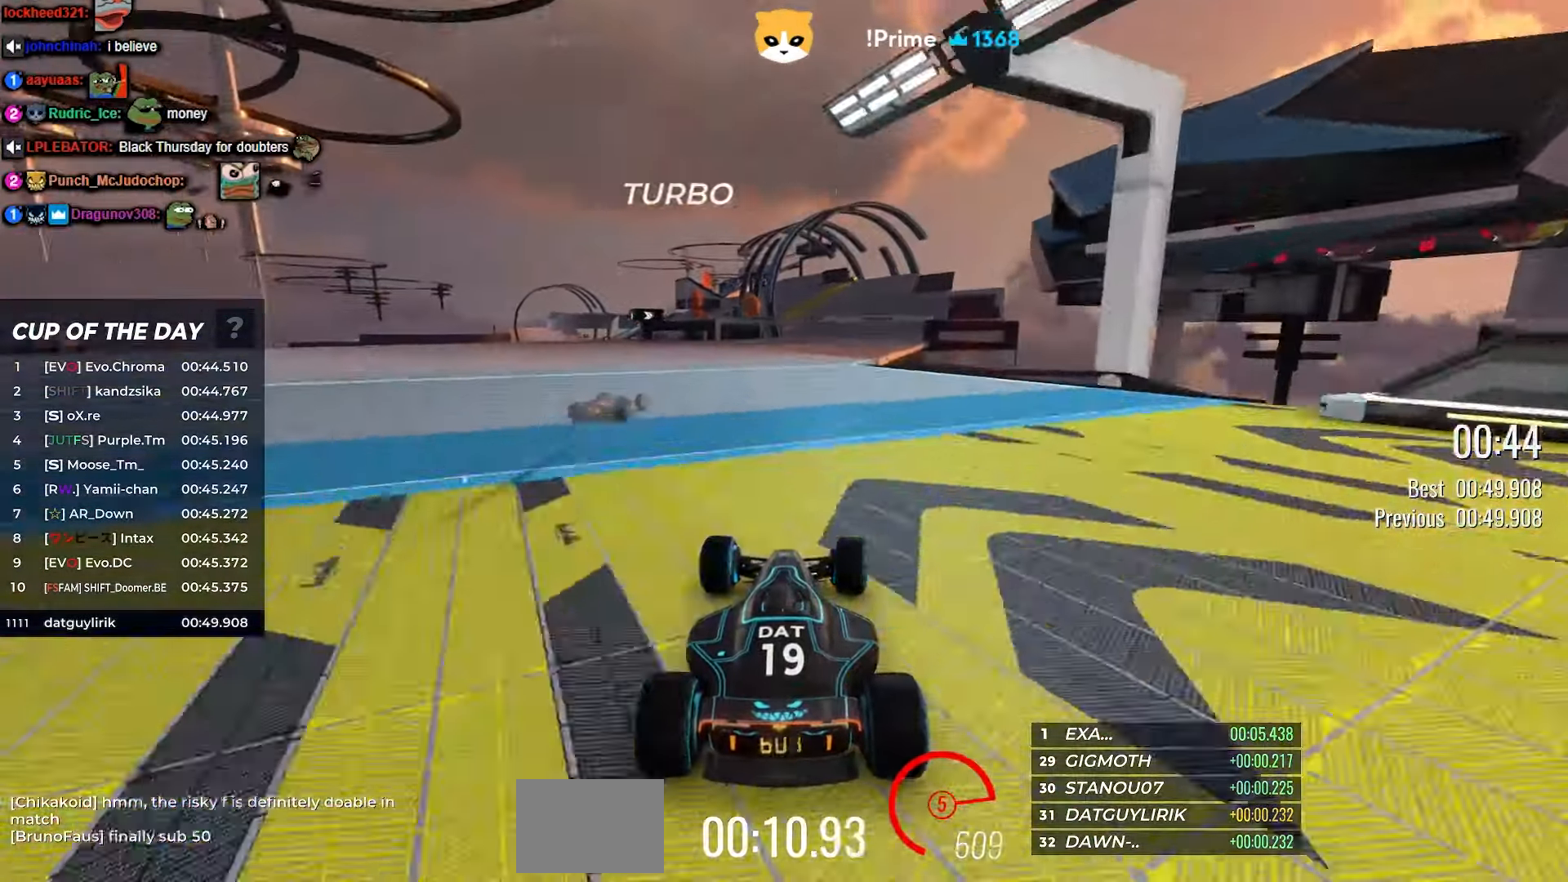
{"keys": ["up"], "events": [[84, "right", "down"], [200, "right", "up"]]}
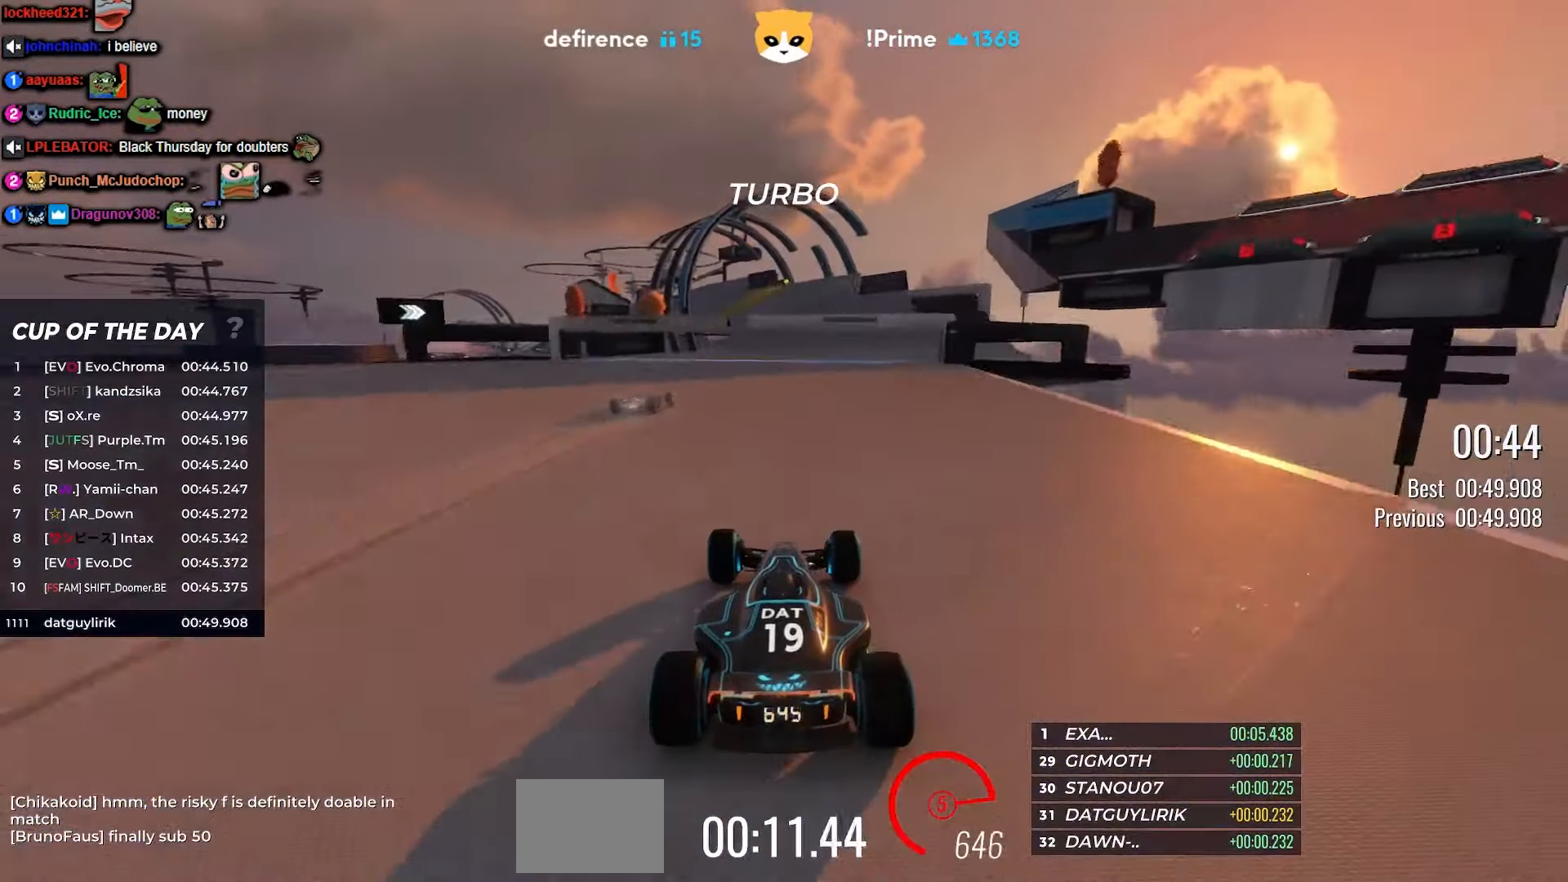
{"keys": ["up"], "events": []}
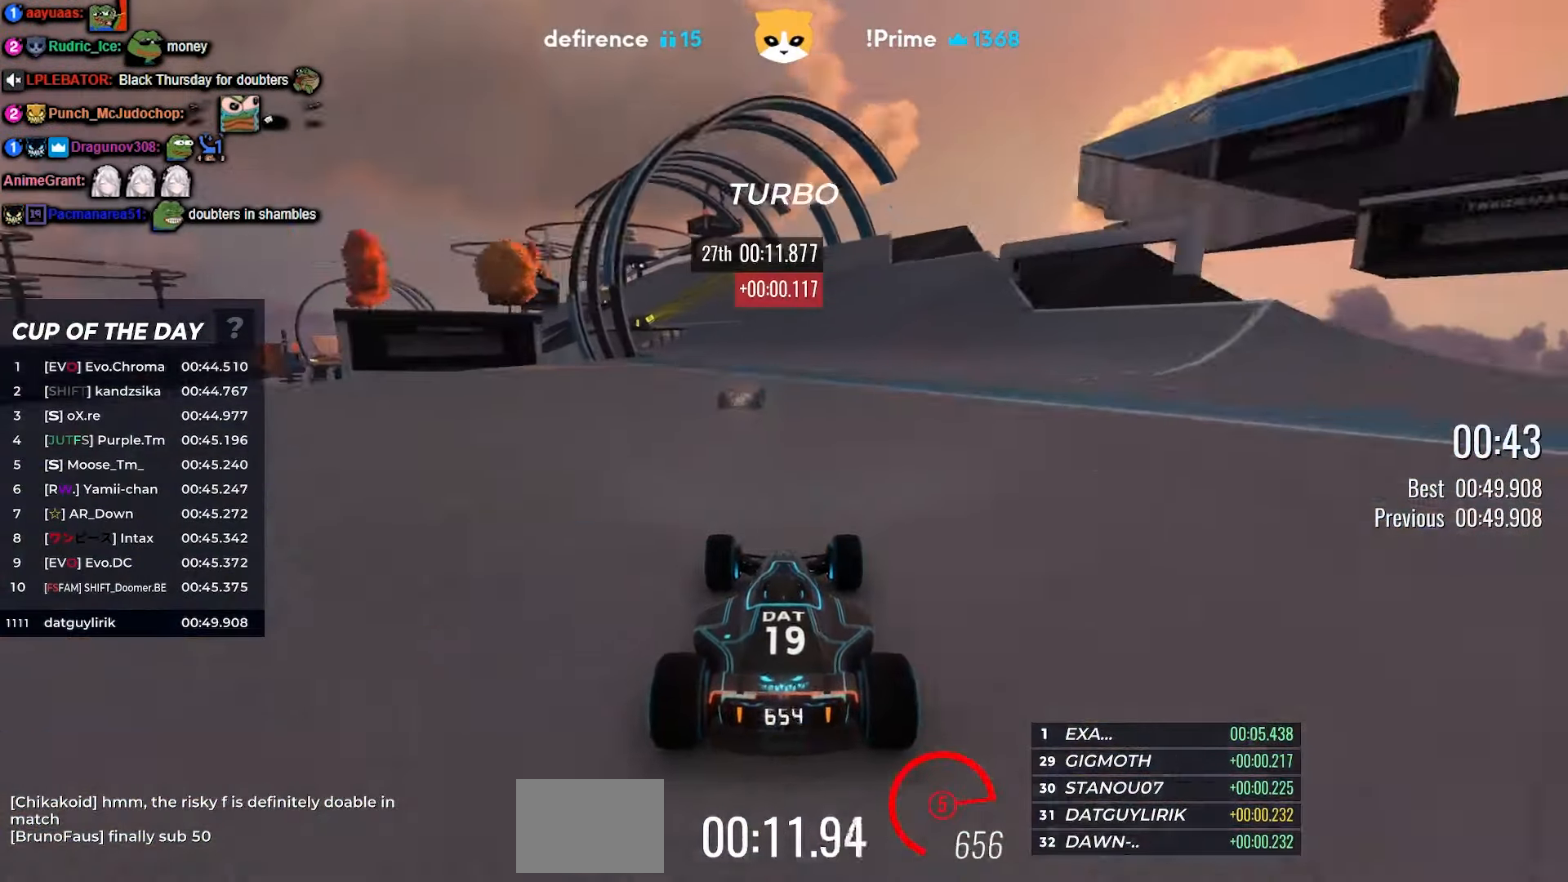
{"keys": ["up"], "events": [[100, "left", "down"], [184, "left", "up"], [367, "left", "down"], [450, "left", "up"], [484, "left", "down"], [500, "left", "up"]]}
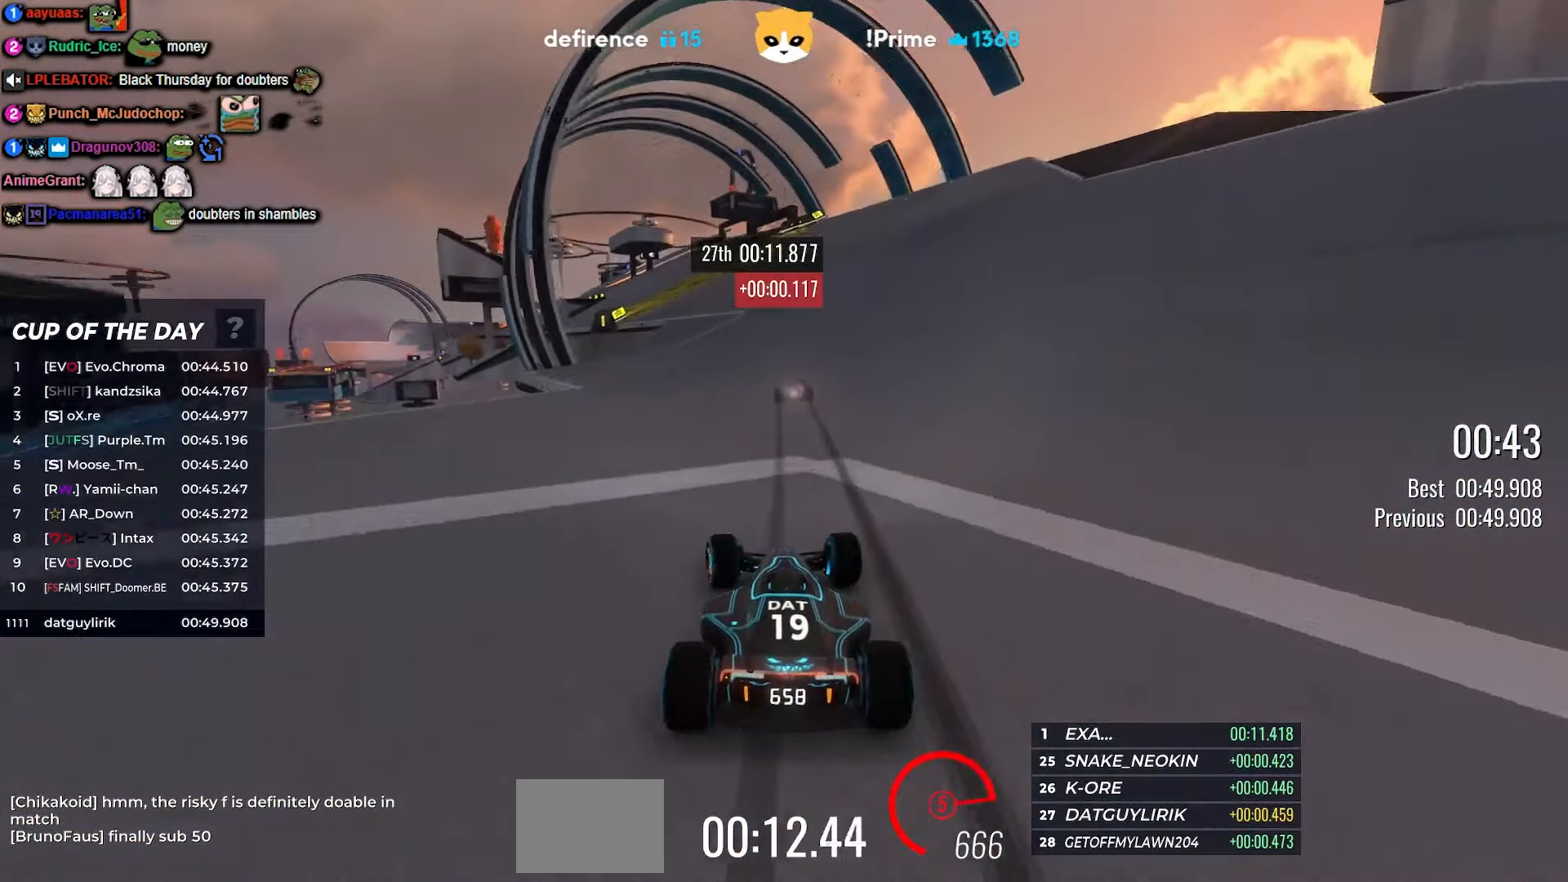
{"keys": ["up"], "events": [[267, "left", "down"], [334, "left", "up"]]}
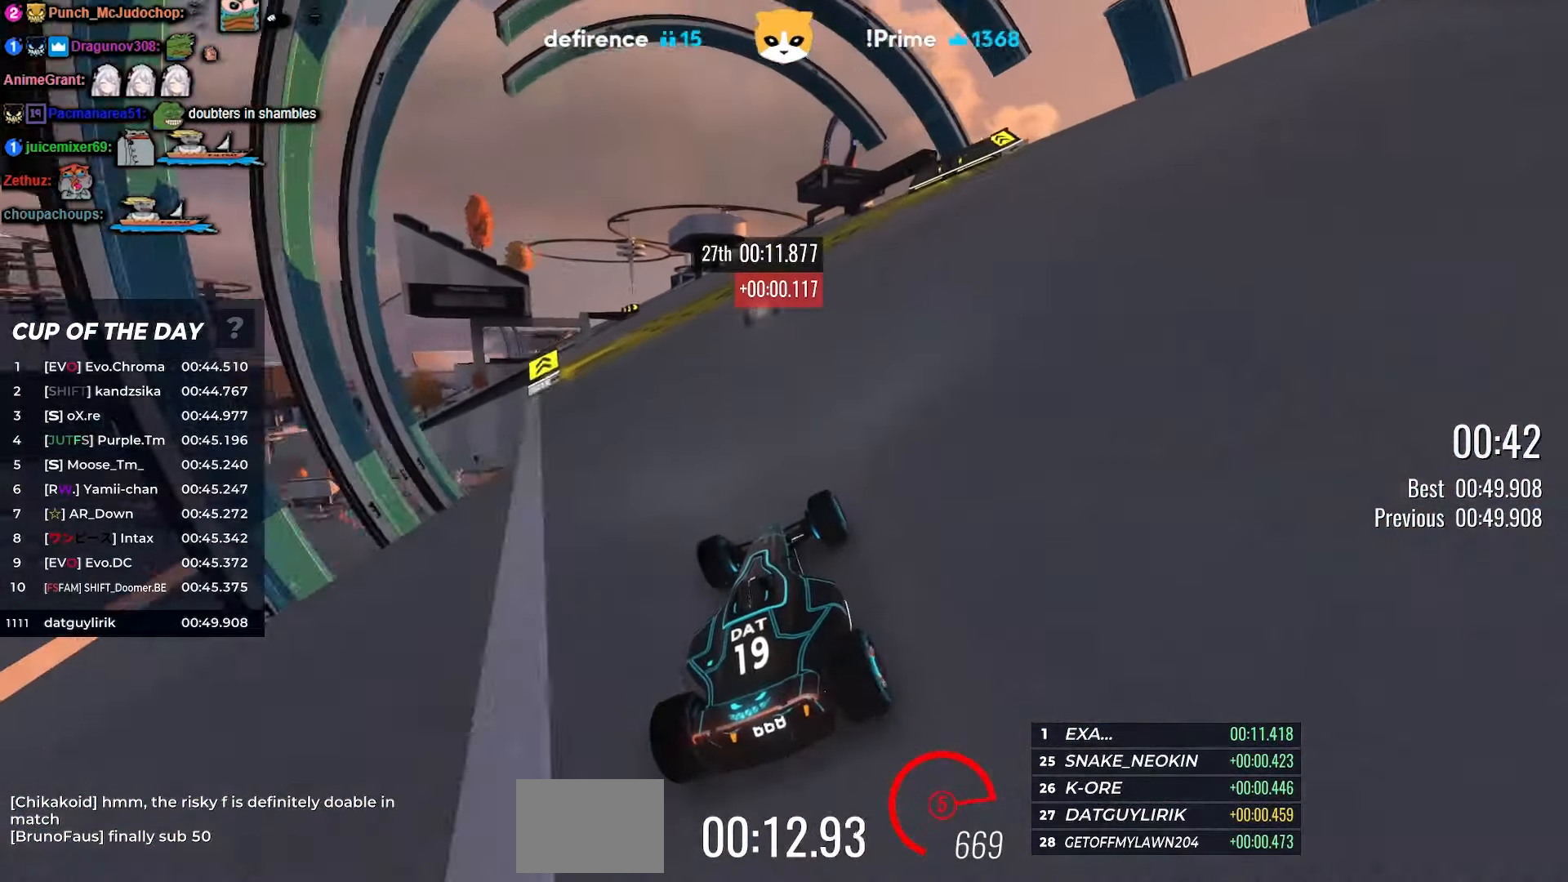
{"keys": ["up"], "events": [[34, "left", "down"], [434, "left", "up"]]}
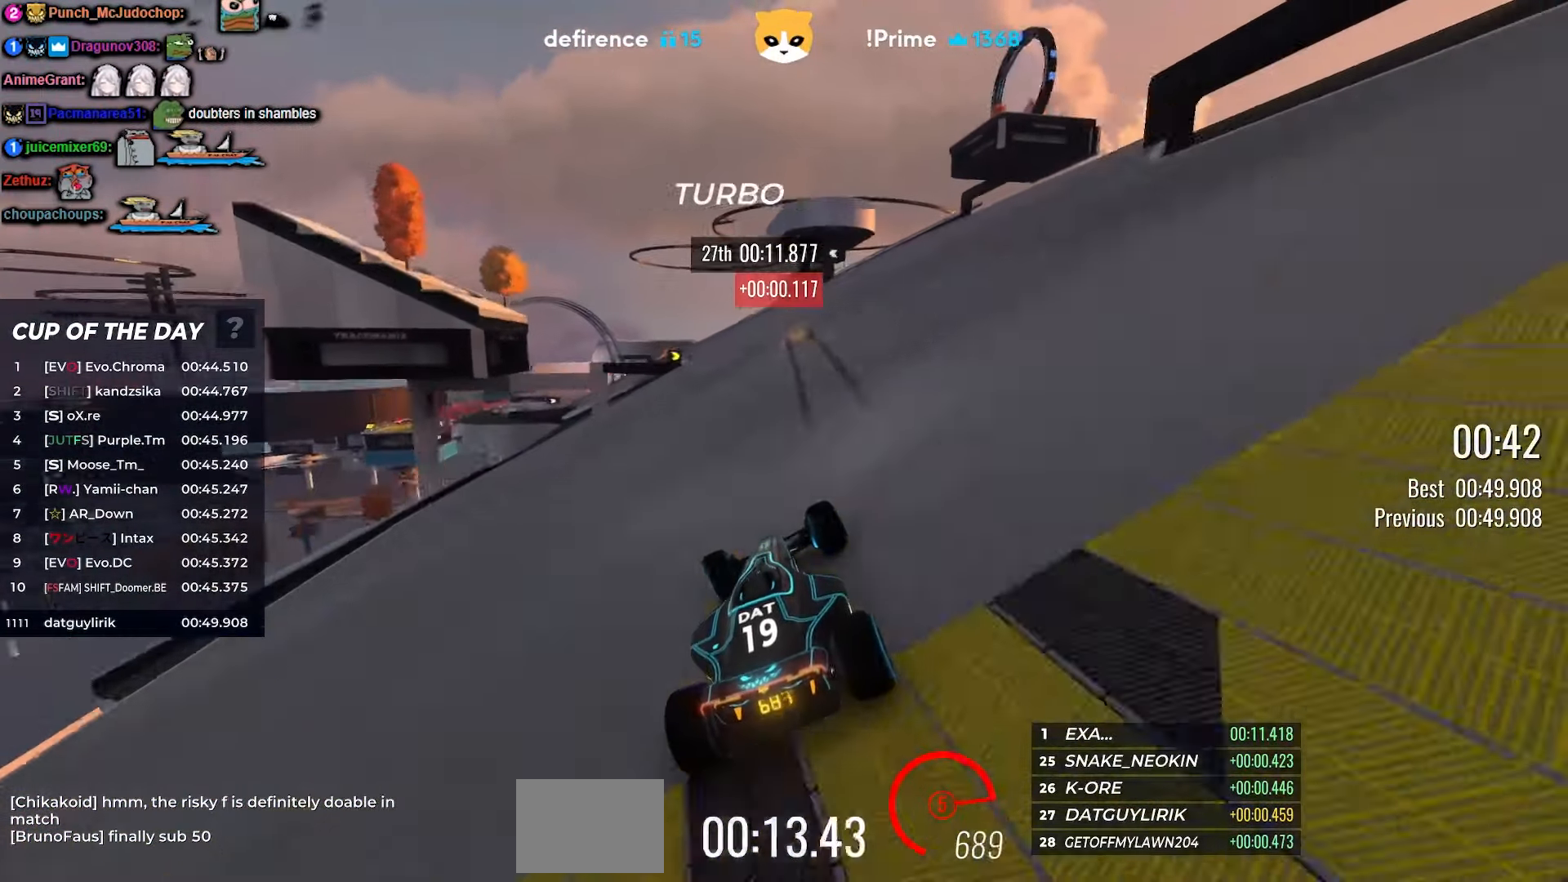
{"keys": ["left", "up"], "events": [[117, "left", "down"], [167, "left", "up"], [250, "left", "down"], [267, "left", "up"], [284, "left", "down"]]}
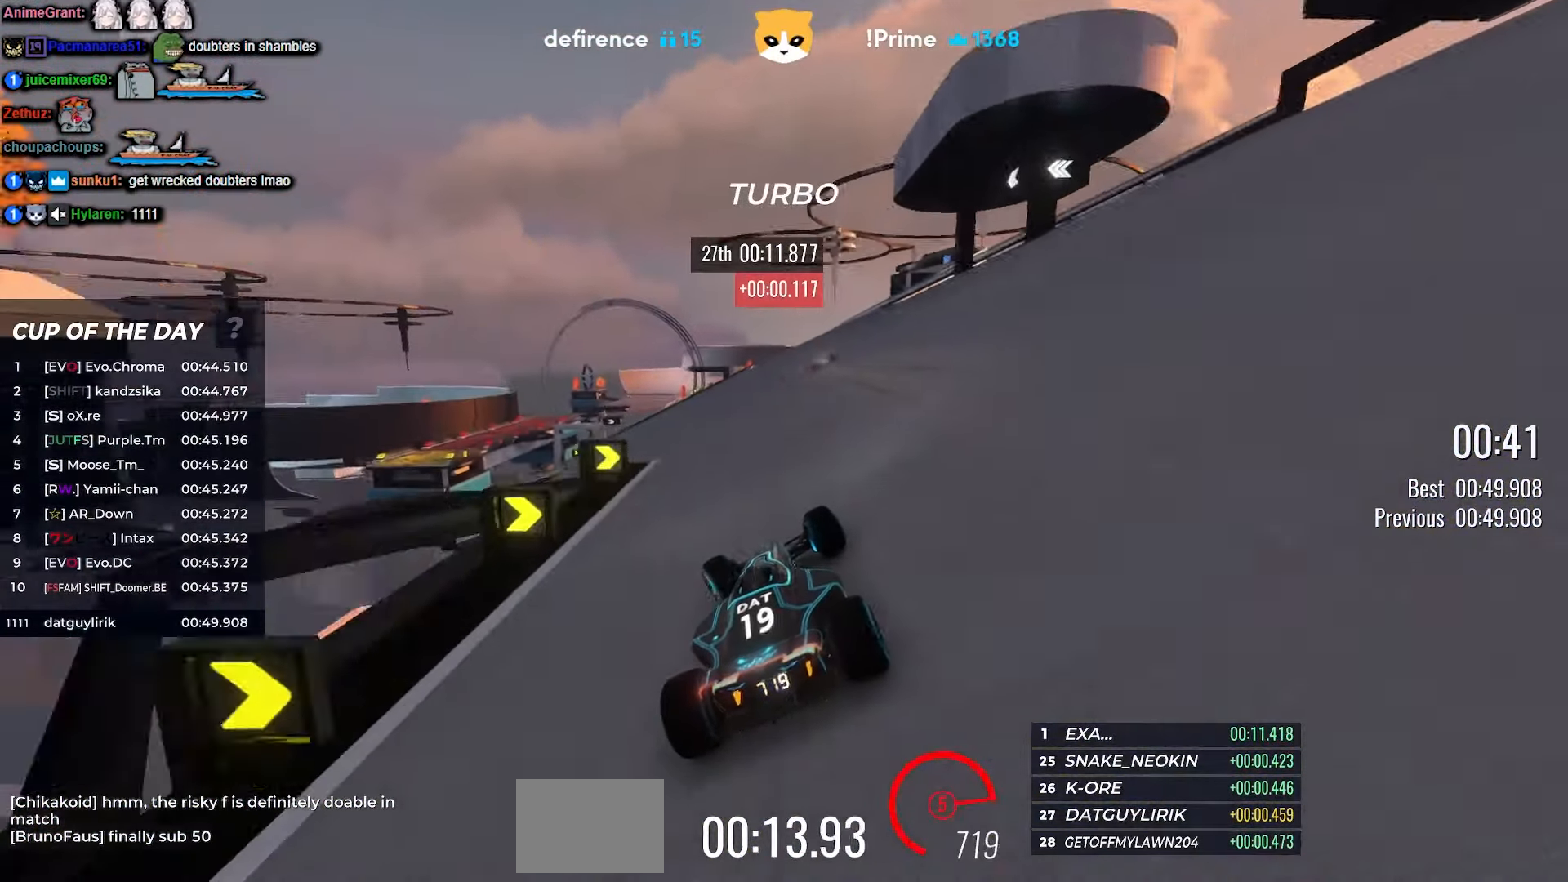
{"keys": ["up"], "events": [[167, "left", "up"], [334, "left", "down"], [484, "left", "up"]]}
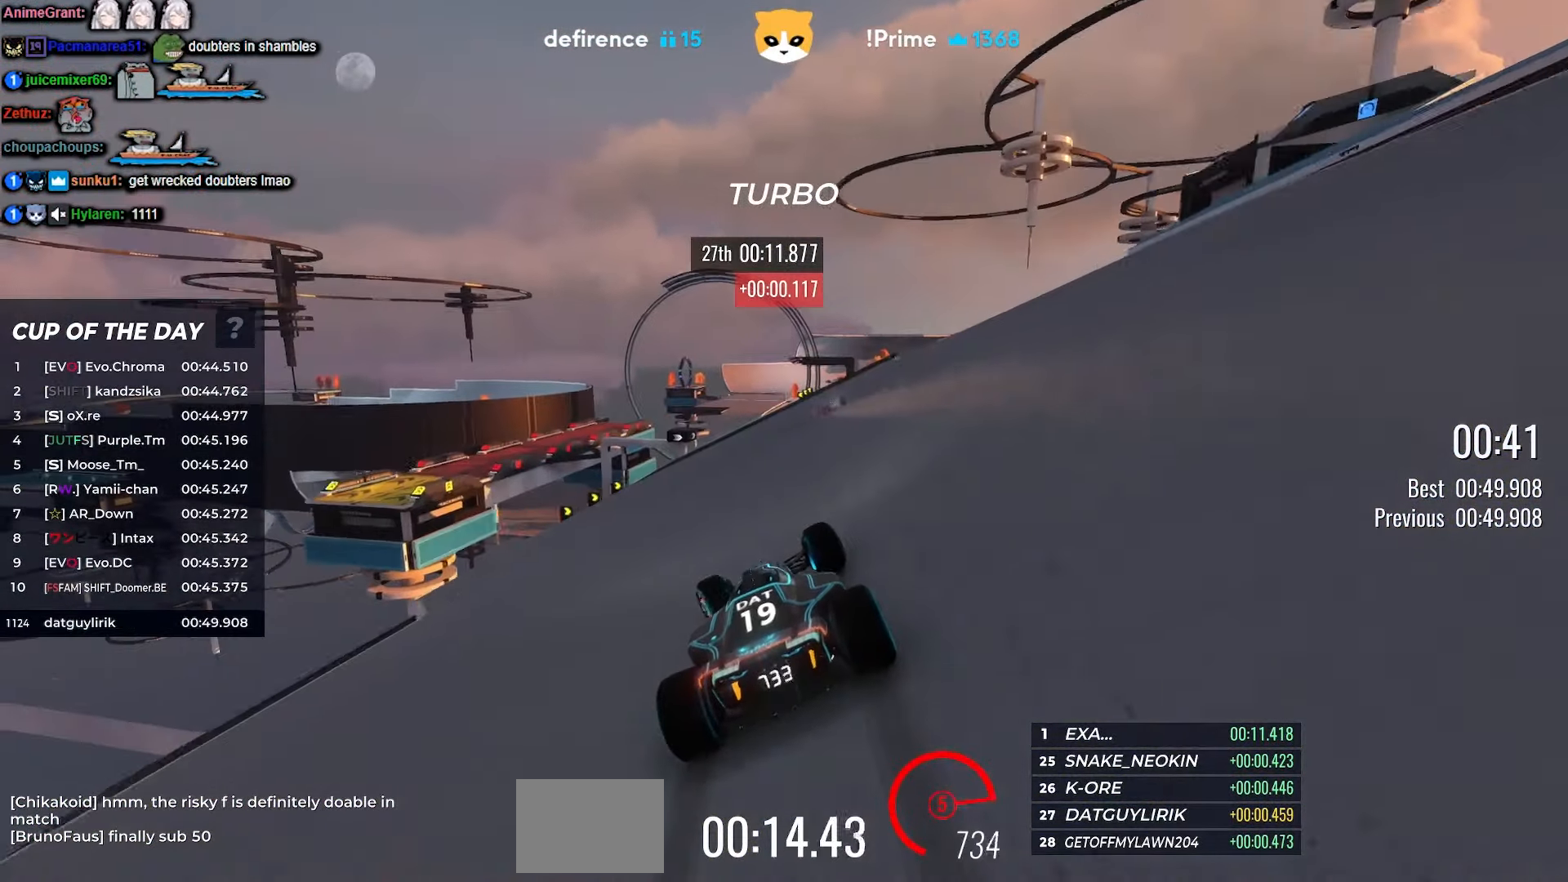
{"keys": ["up"], "events": [[434, "right", "down"], [467, "right", "up"]]}
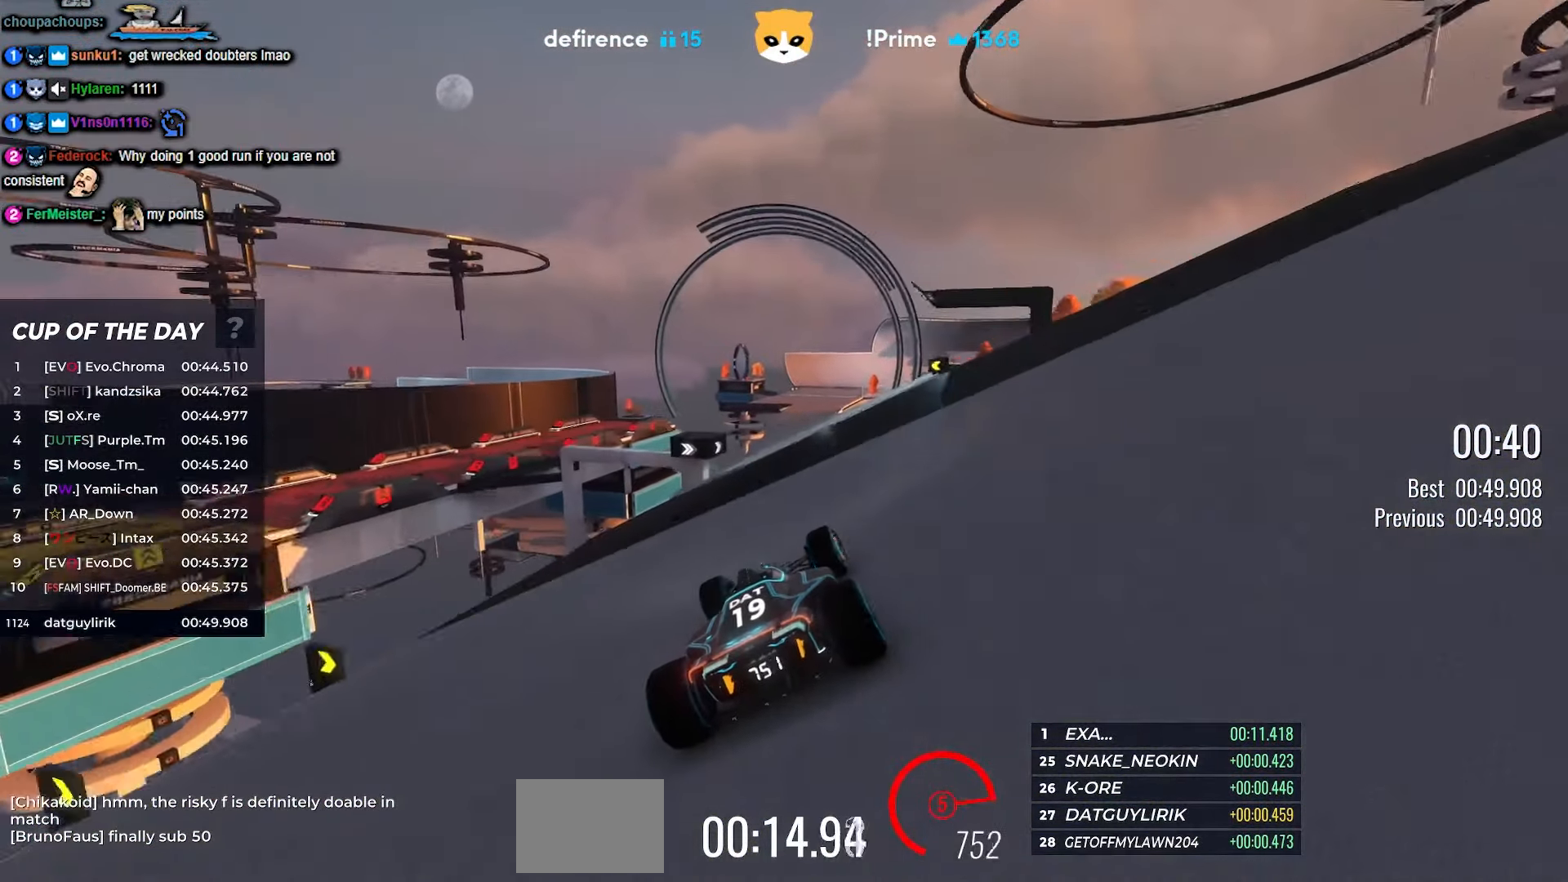
{"keys": ["up"], "events": []}
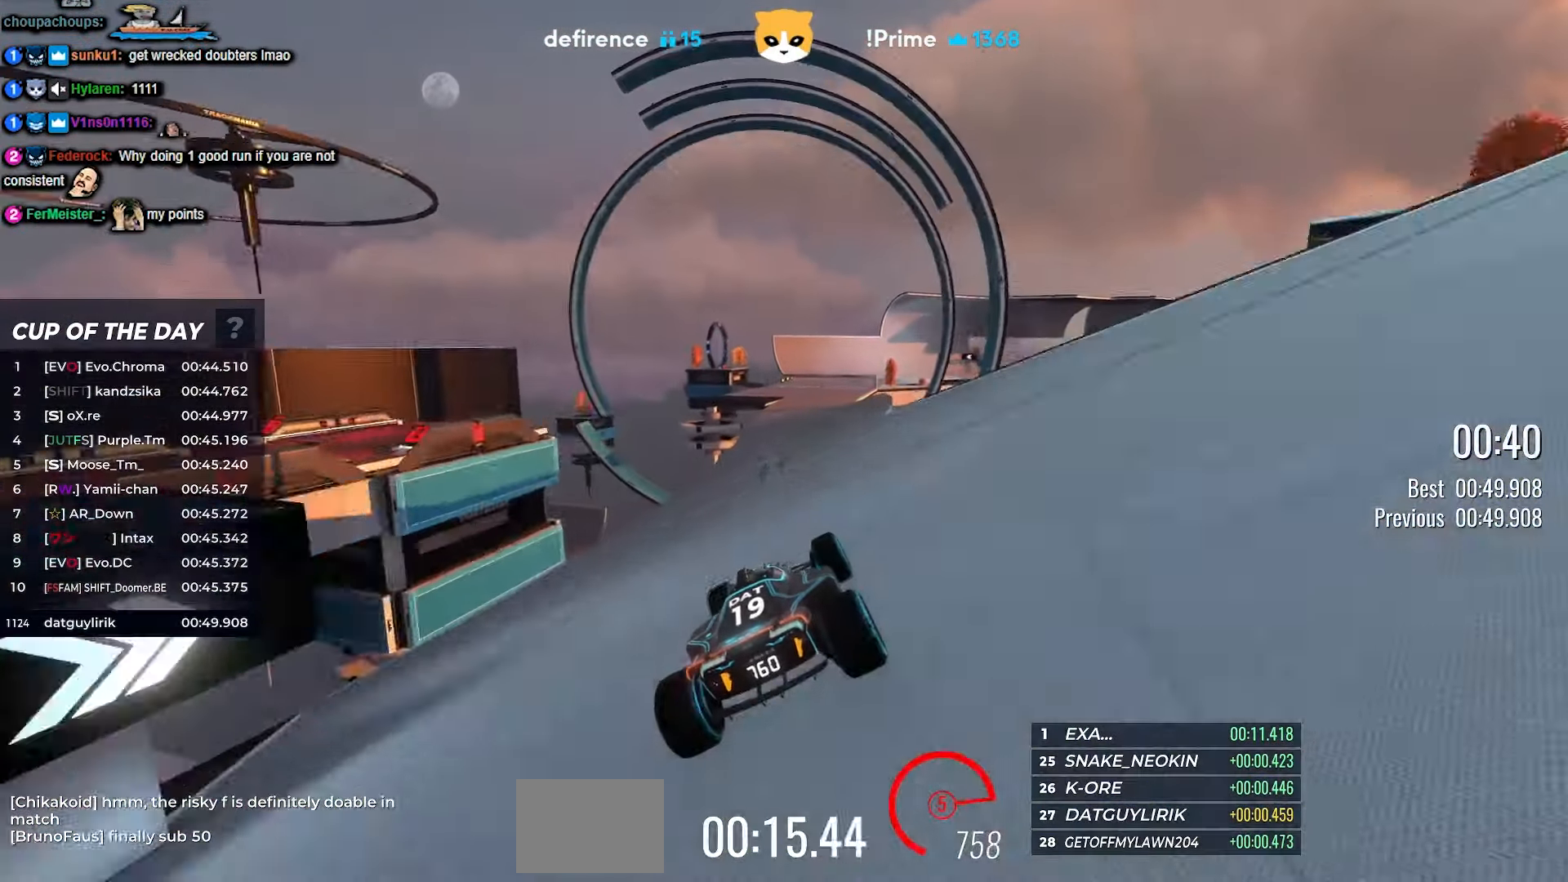
{"keys": ["up"], "events": [[200, "right", "down"], [317, "right", "up"], [434, "right", "down"], [467, "right", "up"]]}
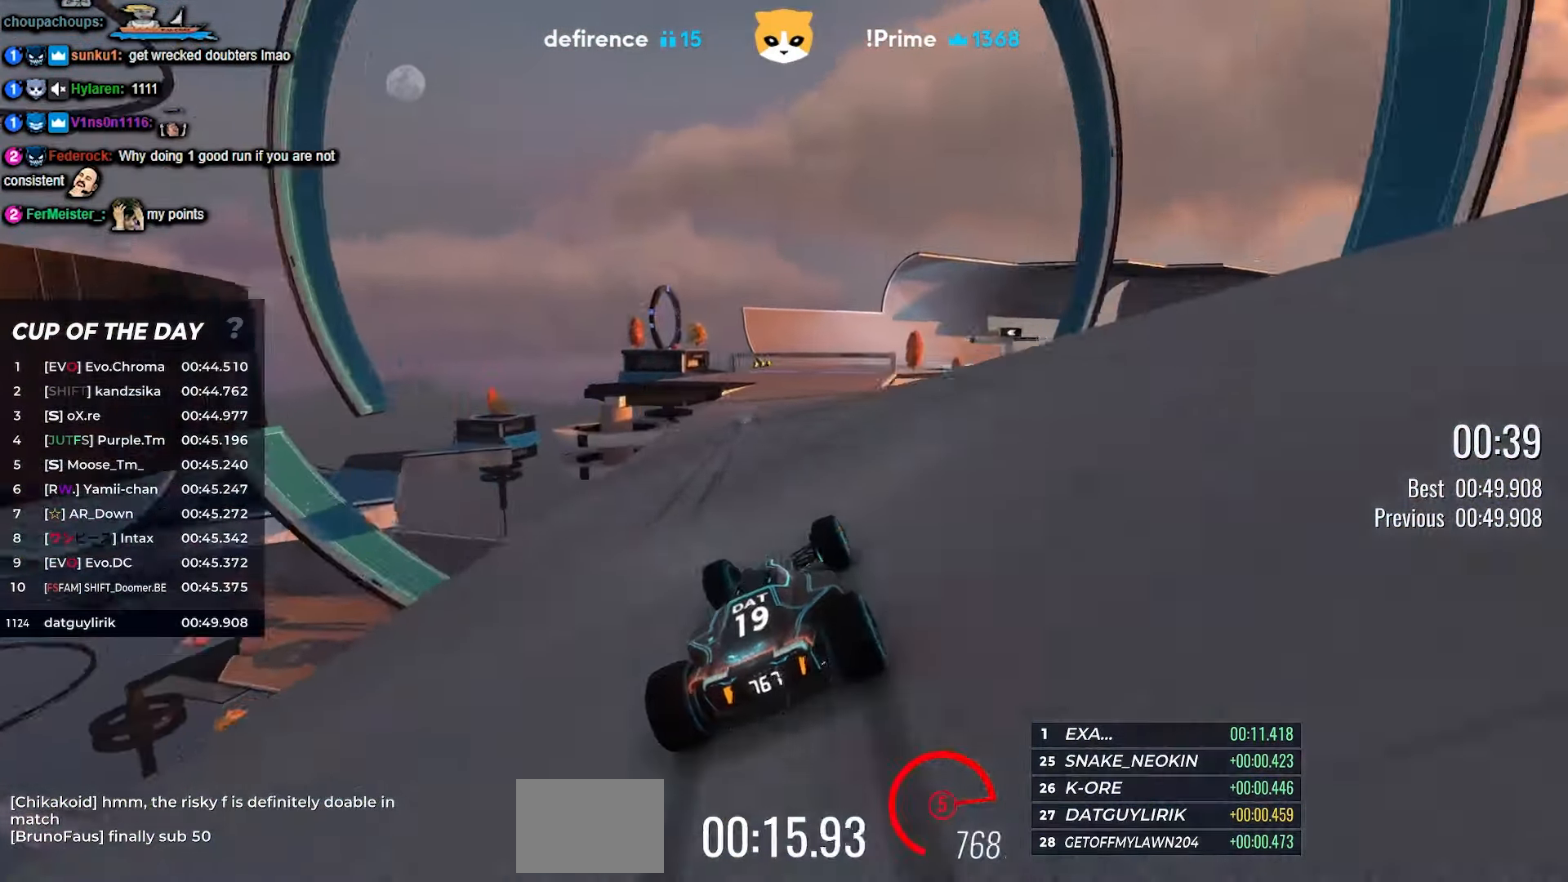
{"keys": ["up"], "events": [[250, "right", "down"], [466, "right", "up"]]}
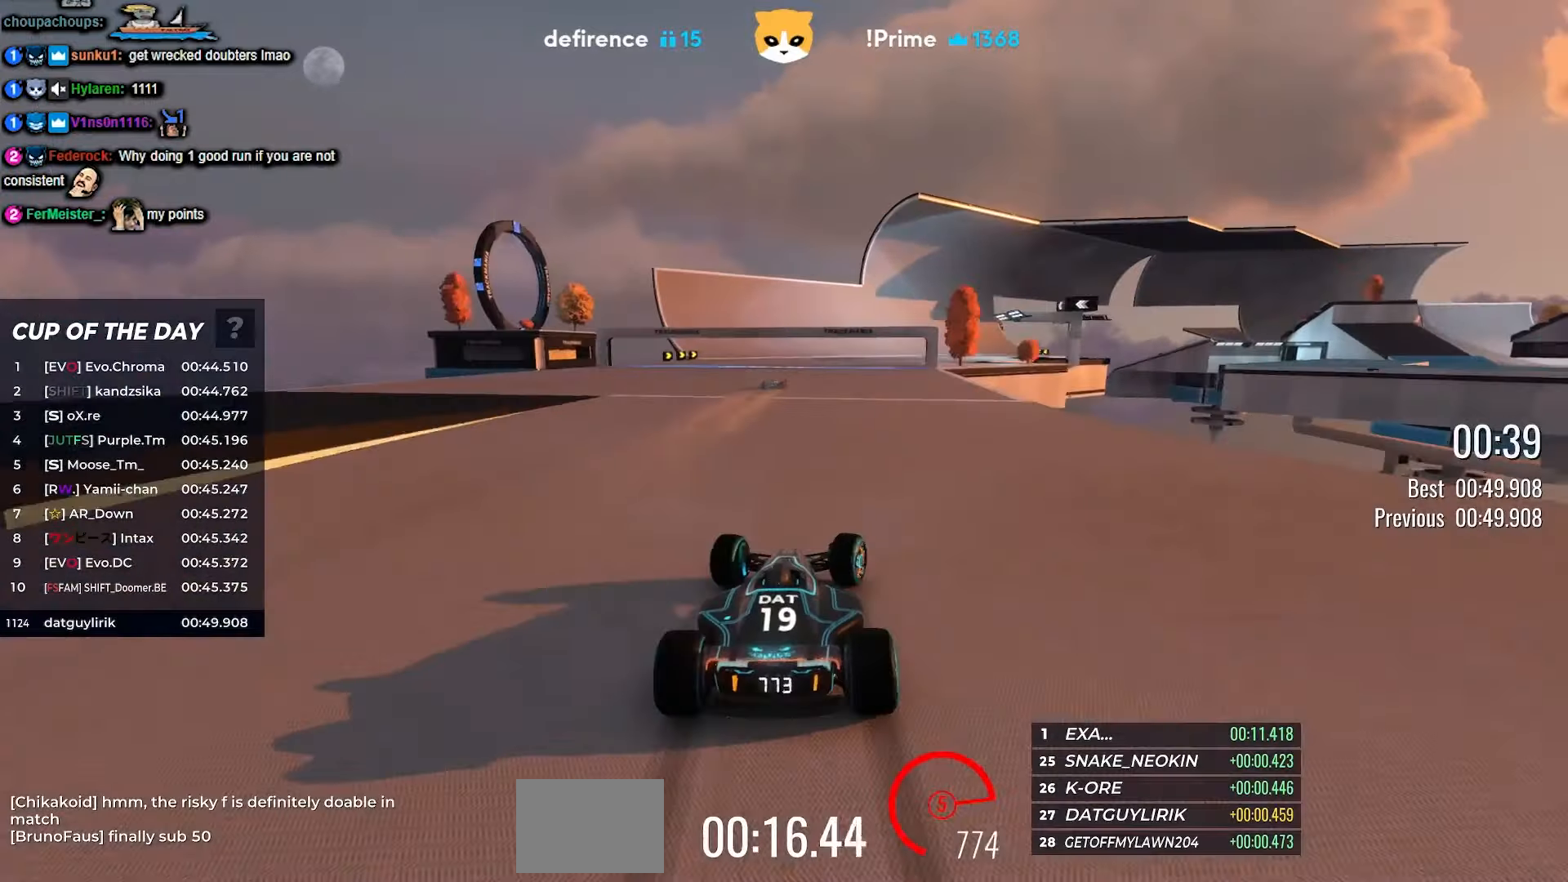
{"keys": ["right", "up"], "events": [[66, "right", "down"], [200, "right", "up"], [416, "right", "down"]]}
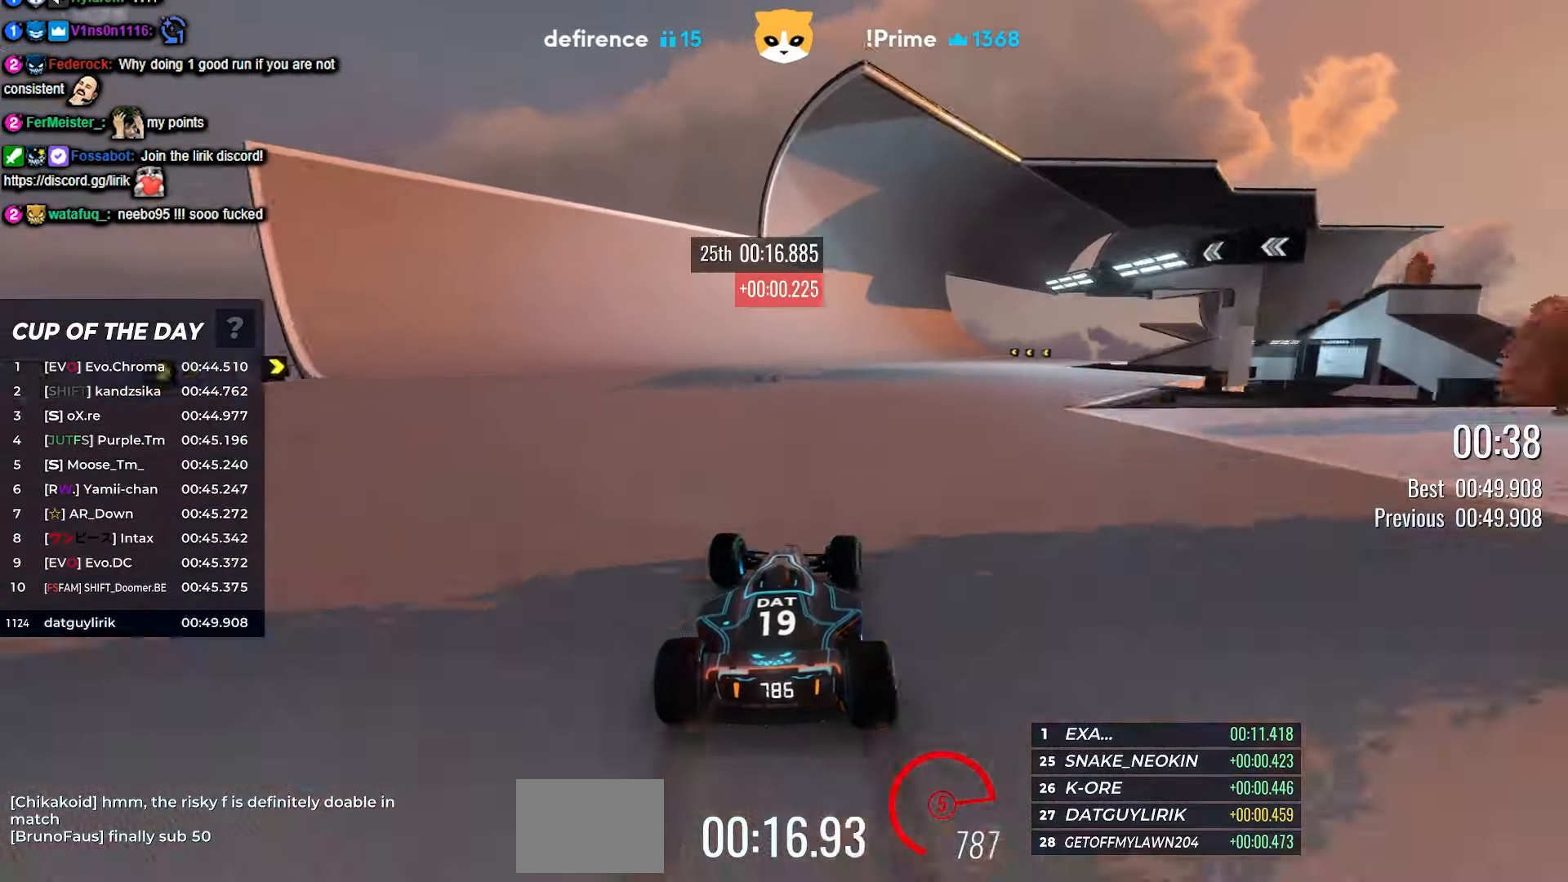
{"keys": ["up"], "events": [[16, "right", "up"]]}
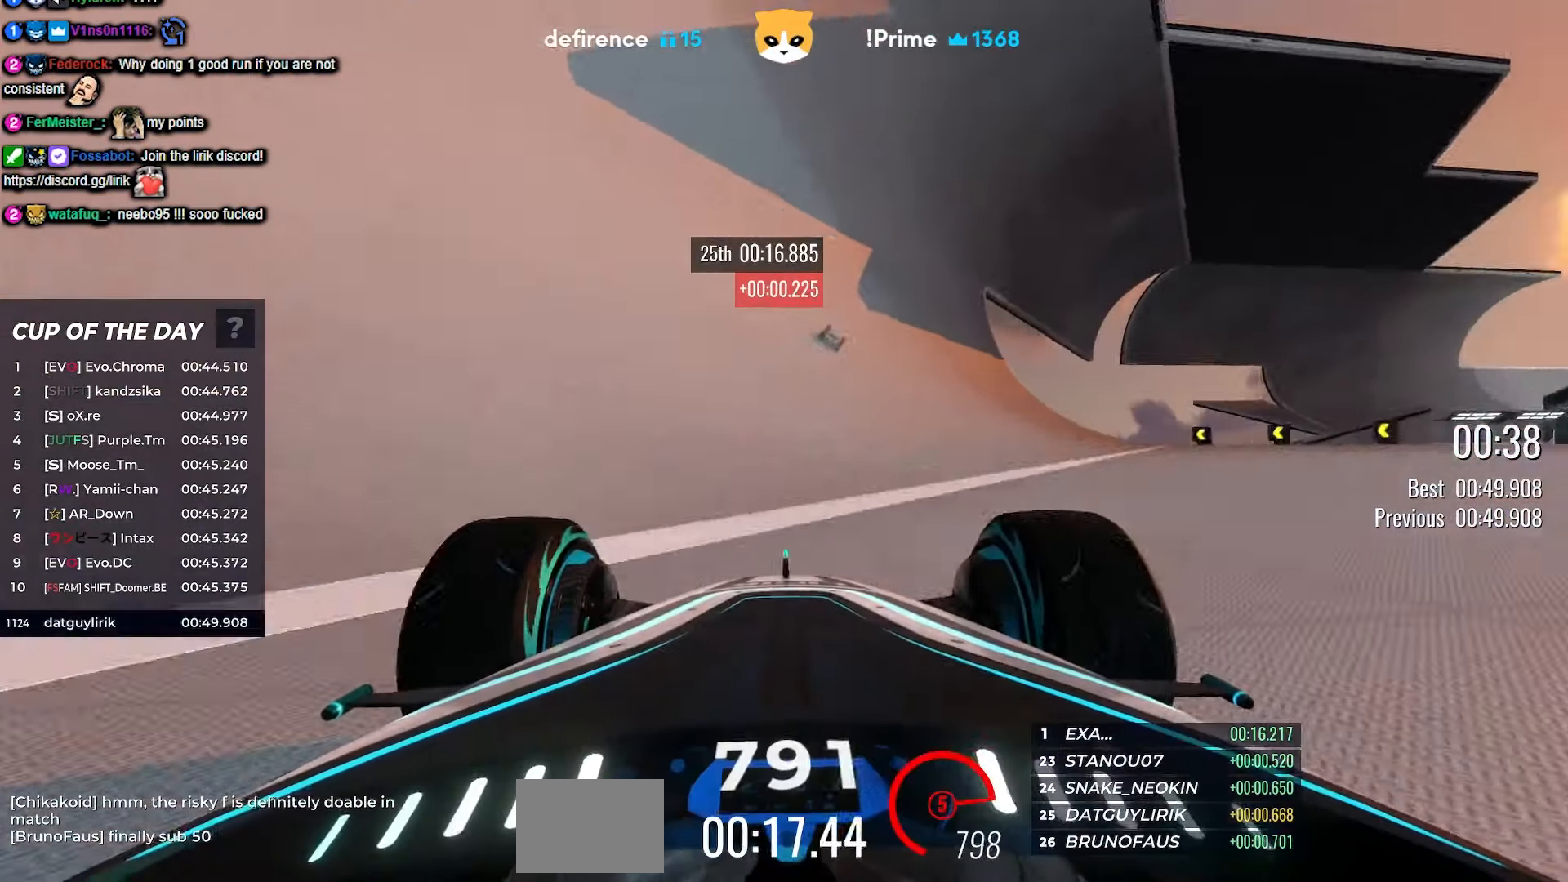
{"keys": ["up"], "events": [[233, "left", "down"], [366, "left", "up"]]}
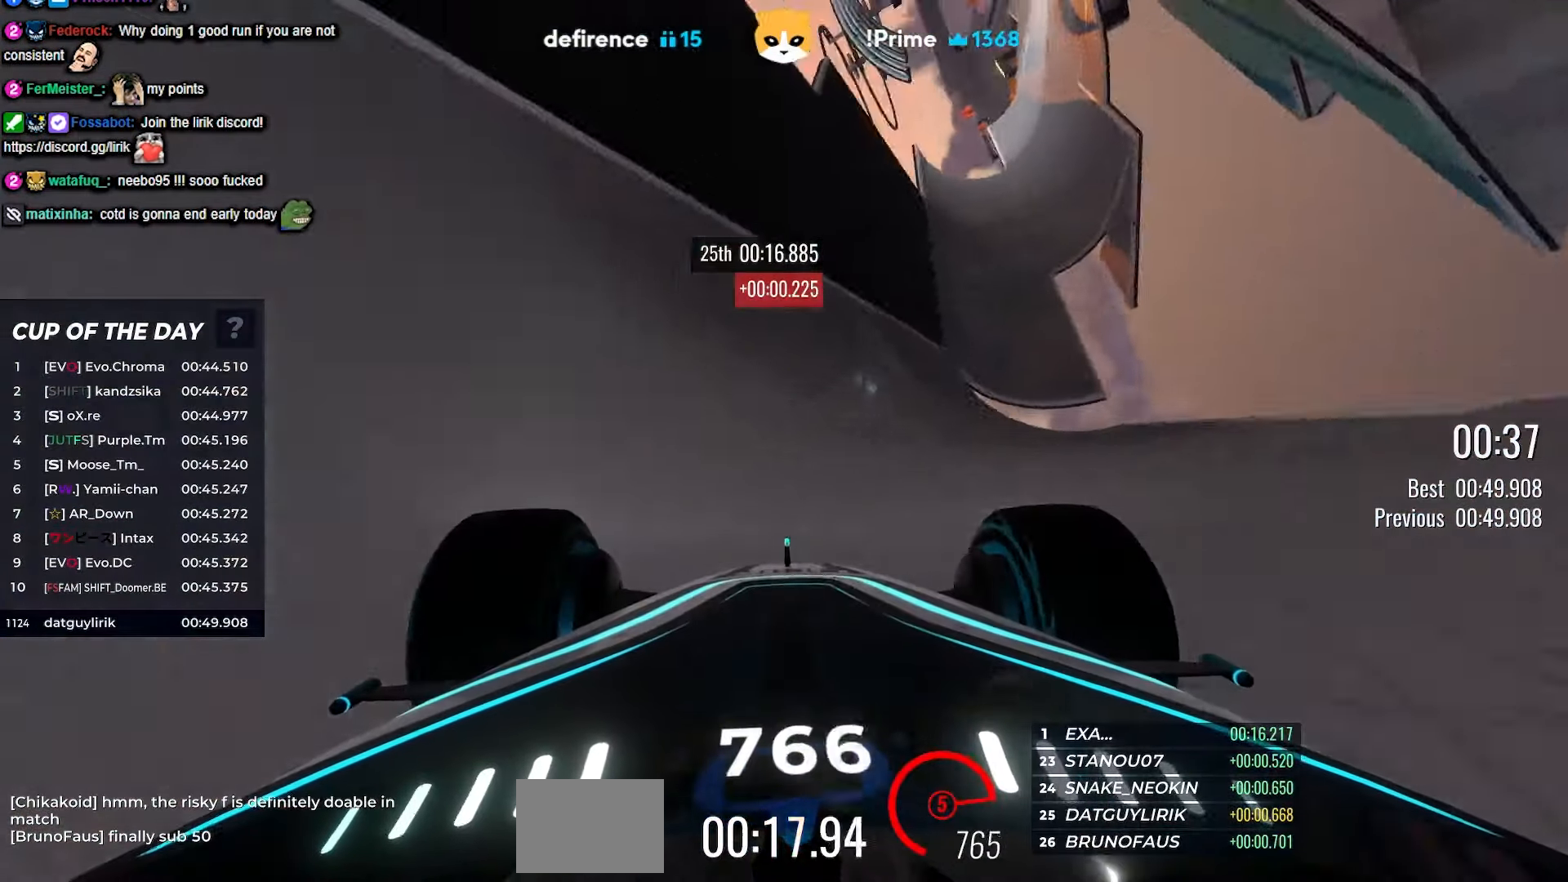
{"keys": ["up"], "events": [[50, "left", "down"], [133, "left", "up"]]}
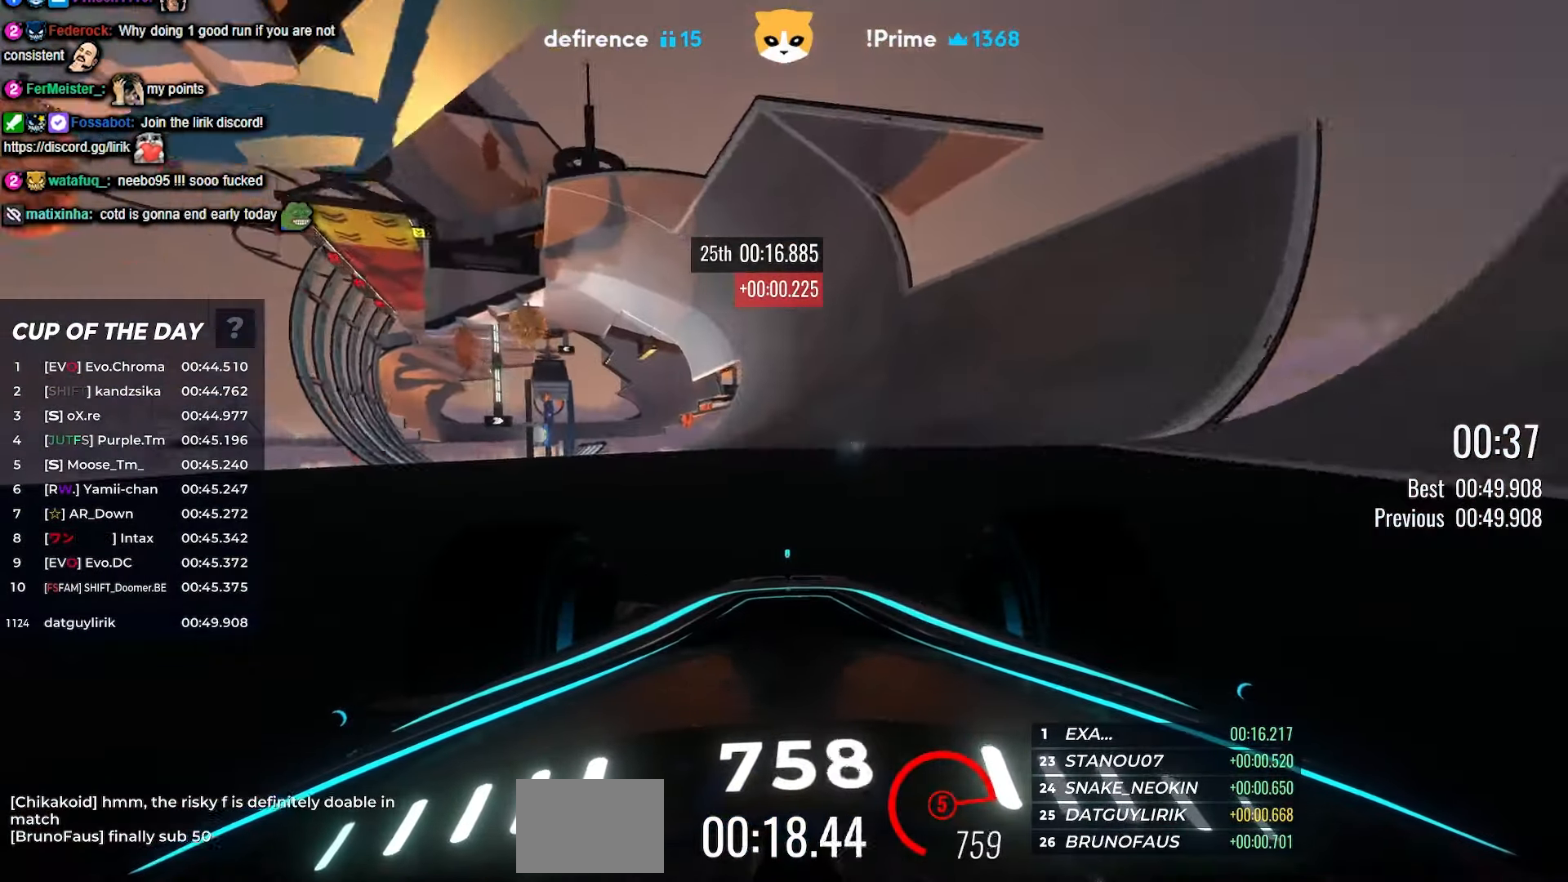
{"keys": ["right", "up"], "events": [[350, "right", "down"]]}
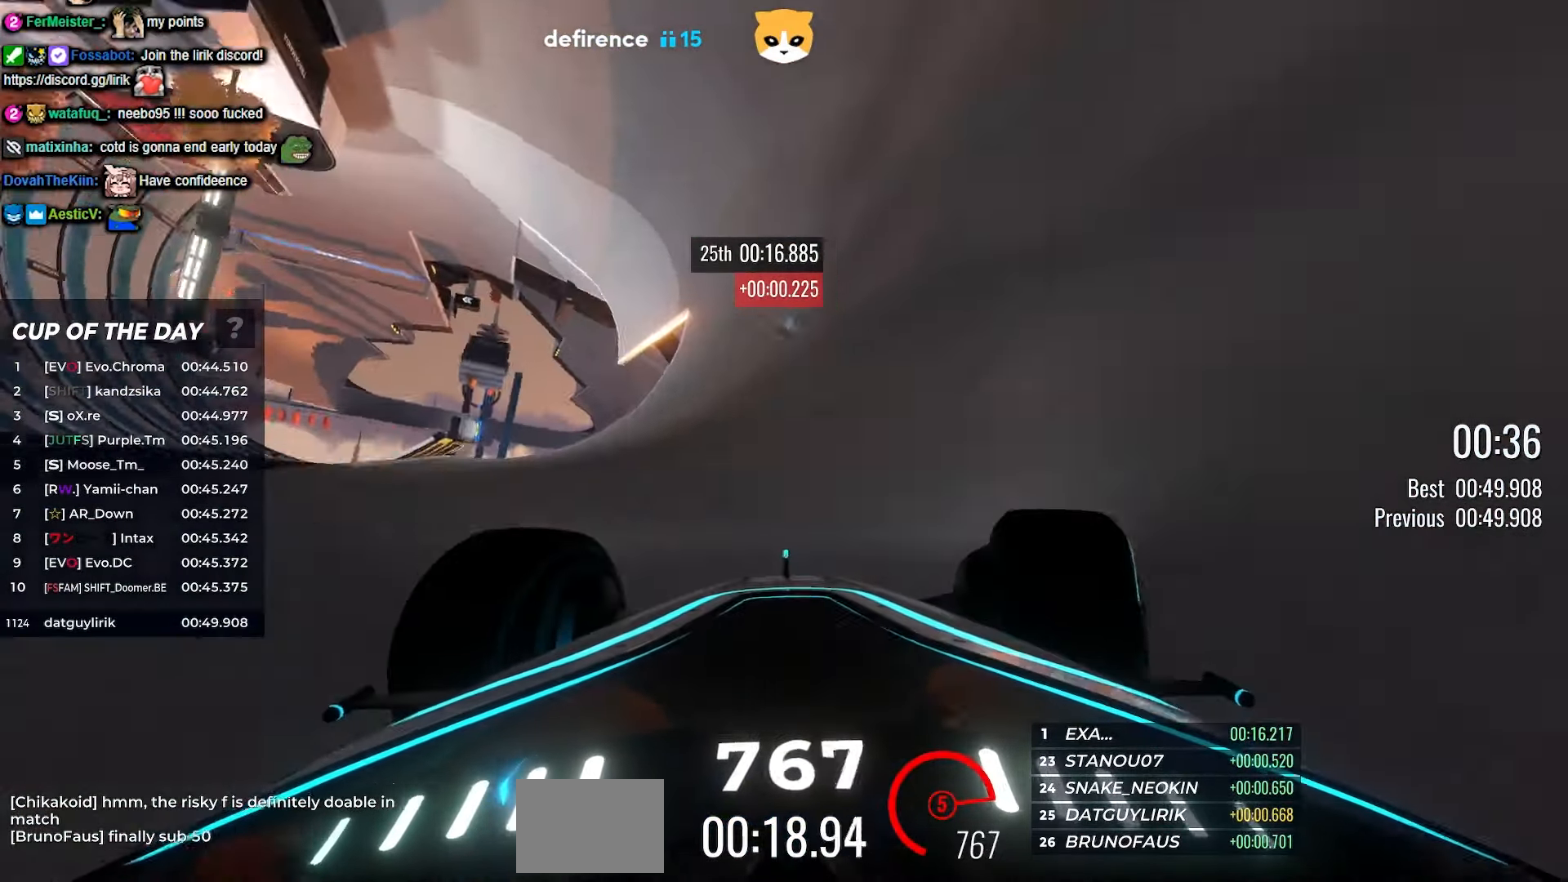
{"keys": ["up"], "events": [[266, "right", "up"]]}
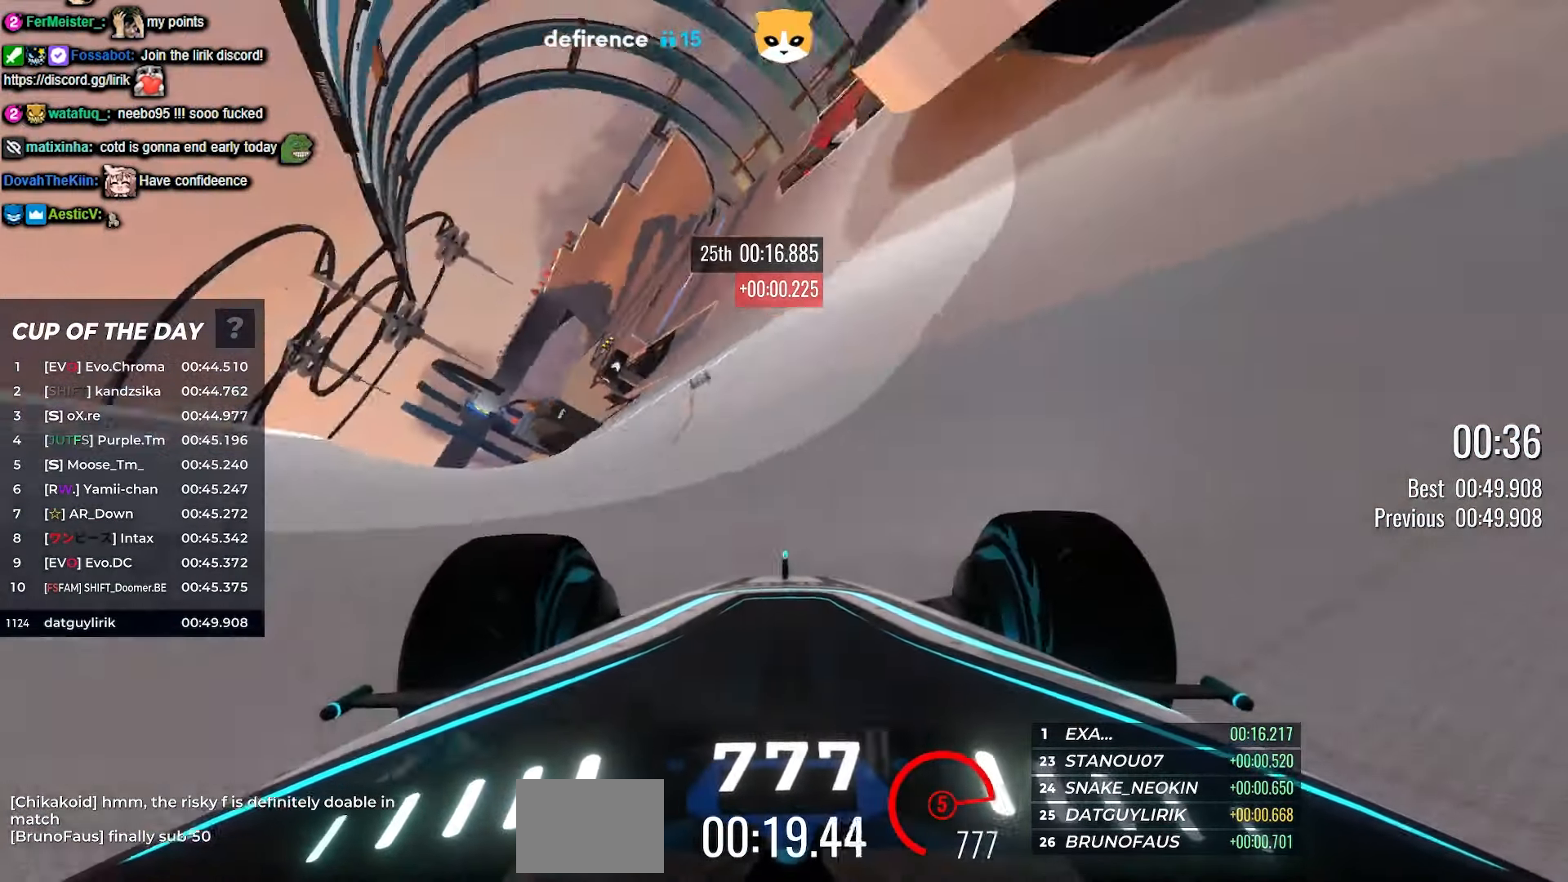
{"keys": ["up"], "events": [[150, "right", "down"], [233, "right", "up"]]}
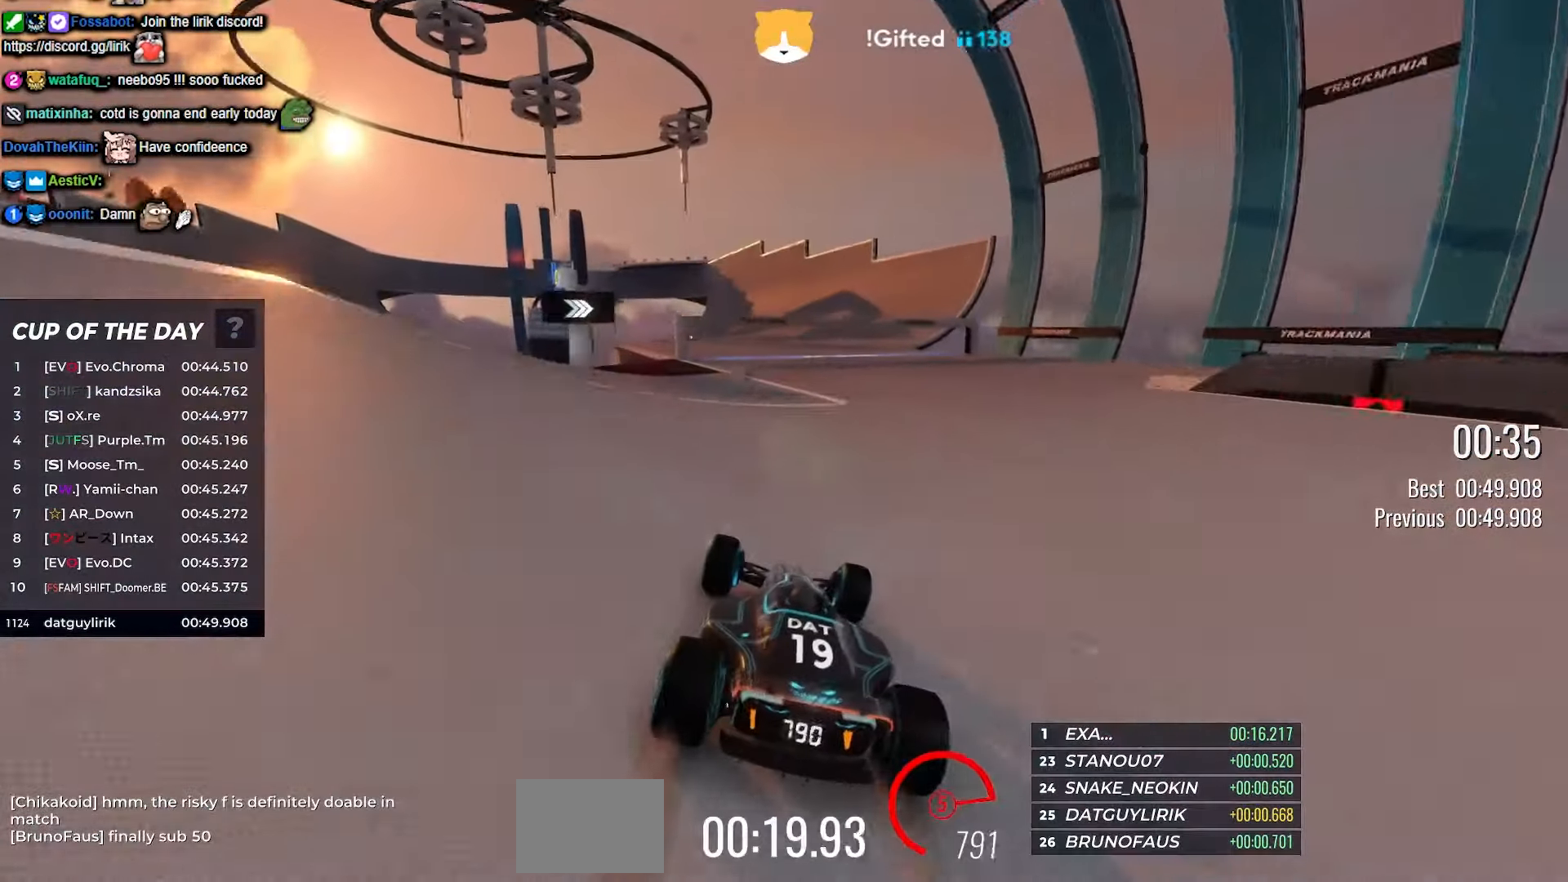
{"keys": ["up"], "events": [[250, "right", "down"], [350, "right", "up"]]}
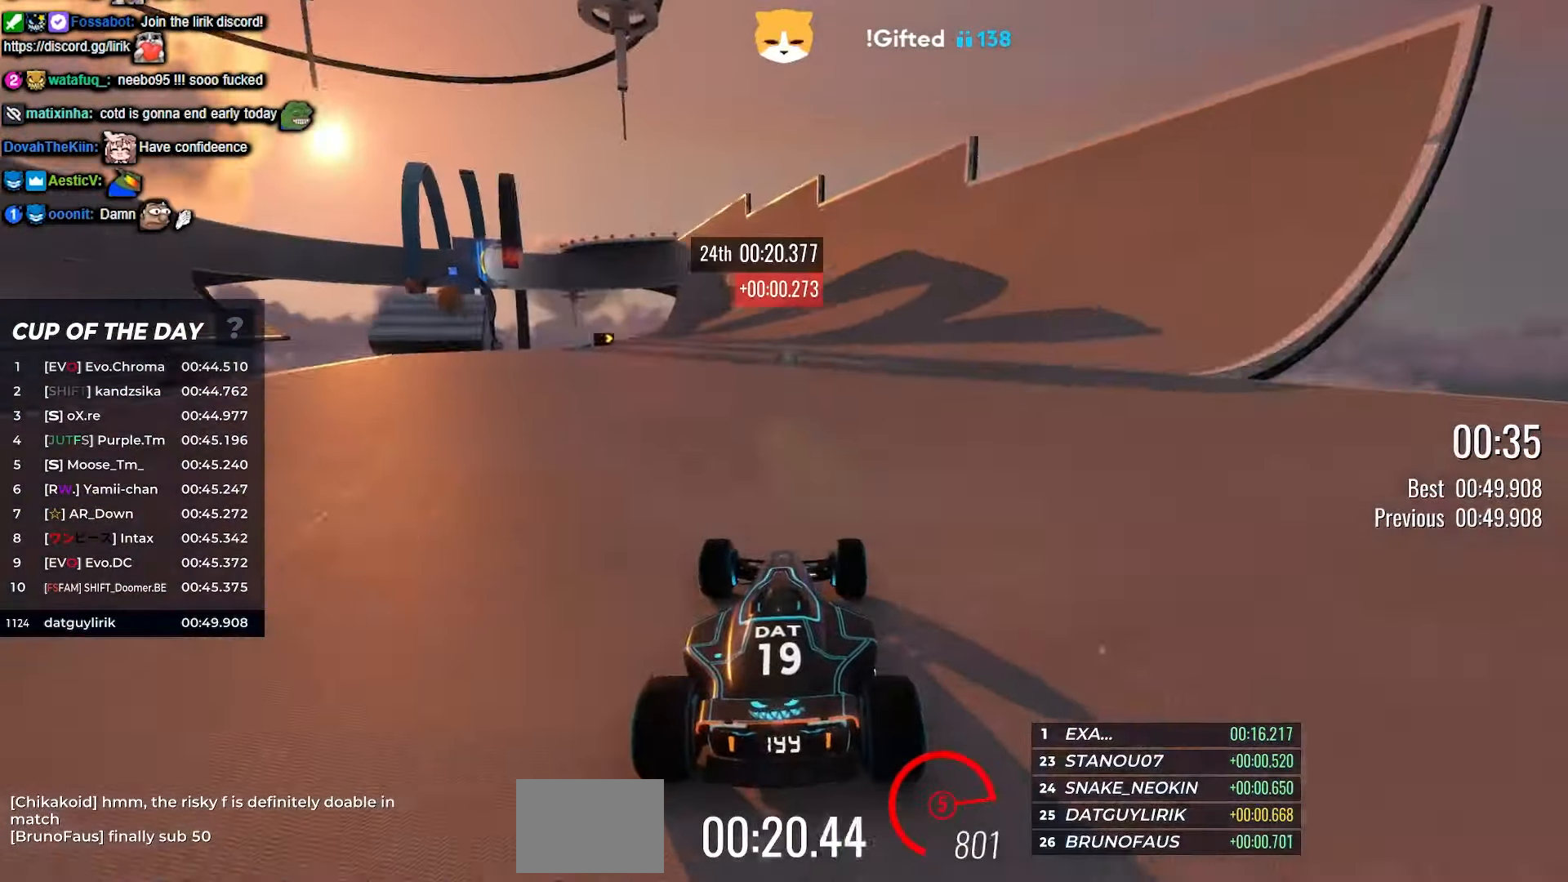
{"keys": ["up"], "events": [[350, "left", "down"], [466, "left", "up"]]}
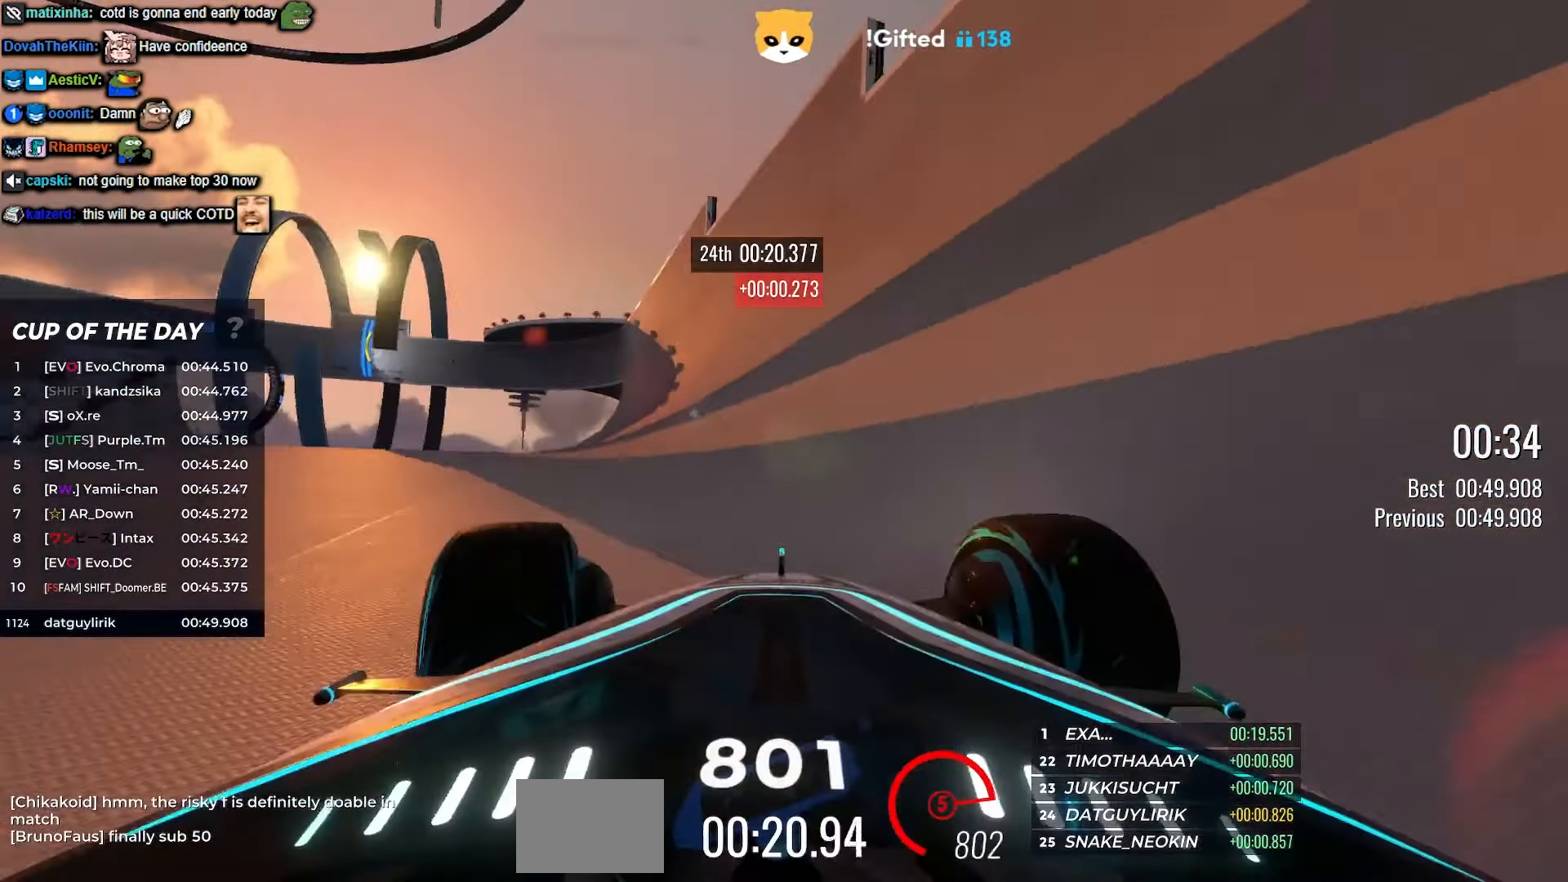
{"keys": ["up"], "events": [[133, "left", "down"], [233, "left", "up"], [417, "left", "down"], [483, "left", "up"]]}
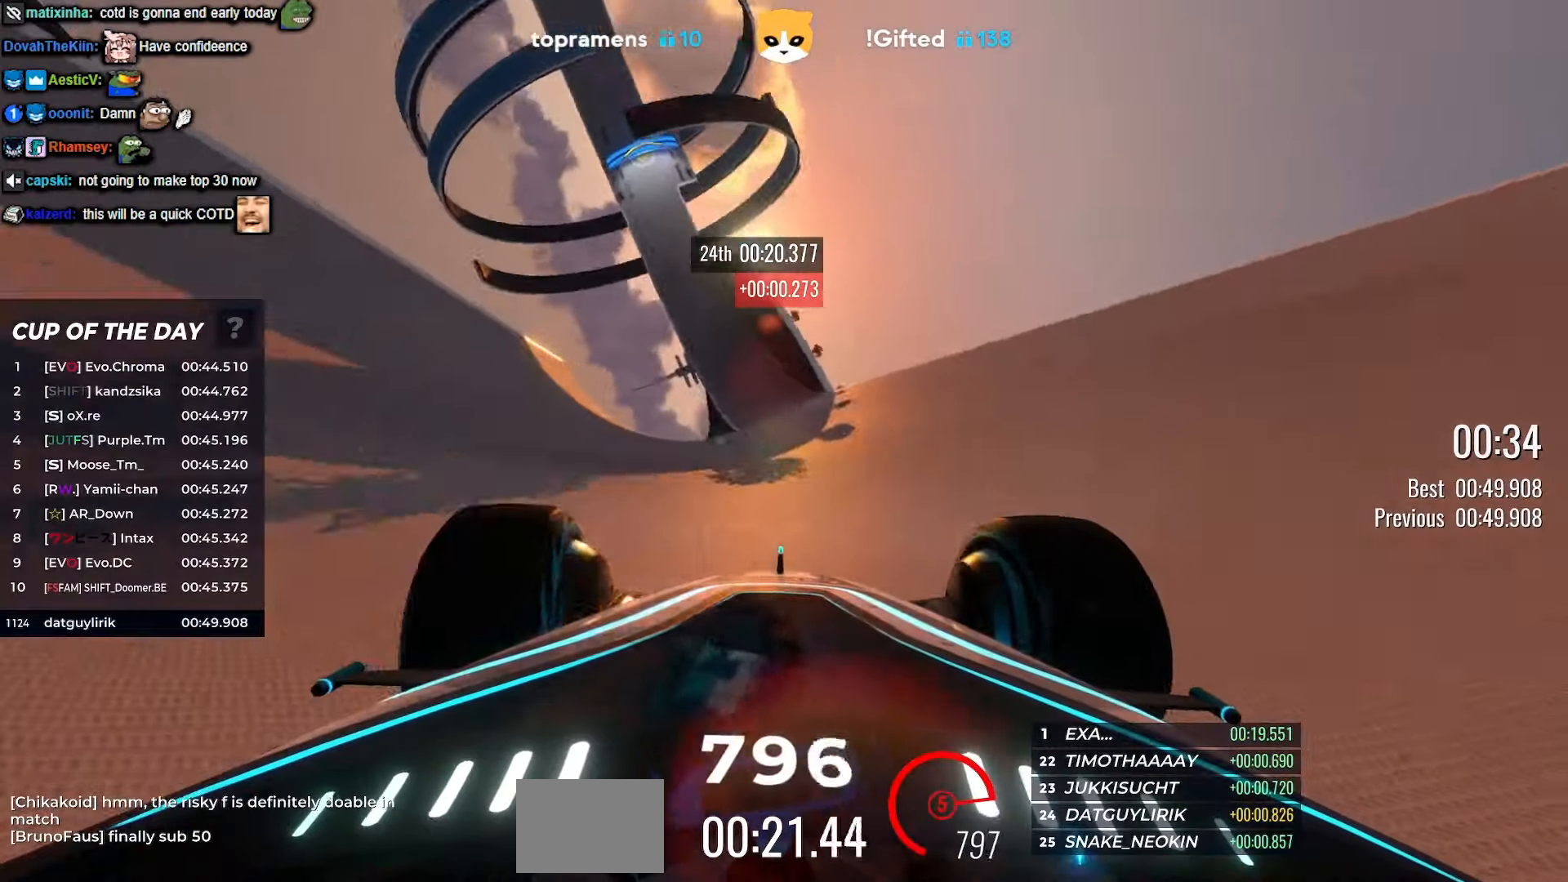
{"keys": ["left", "up"], "events": [[17, "left", "down"], [33, "left", "up"], [200, "right", "down"], [300, "right", "up"], [433, "left", "down"]]}
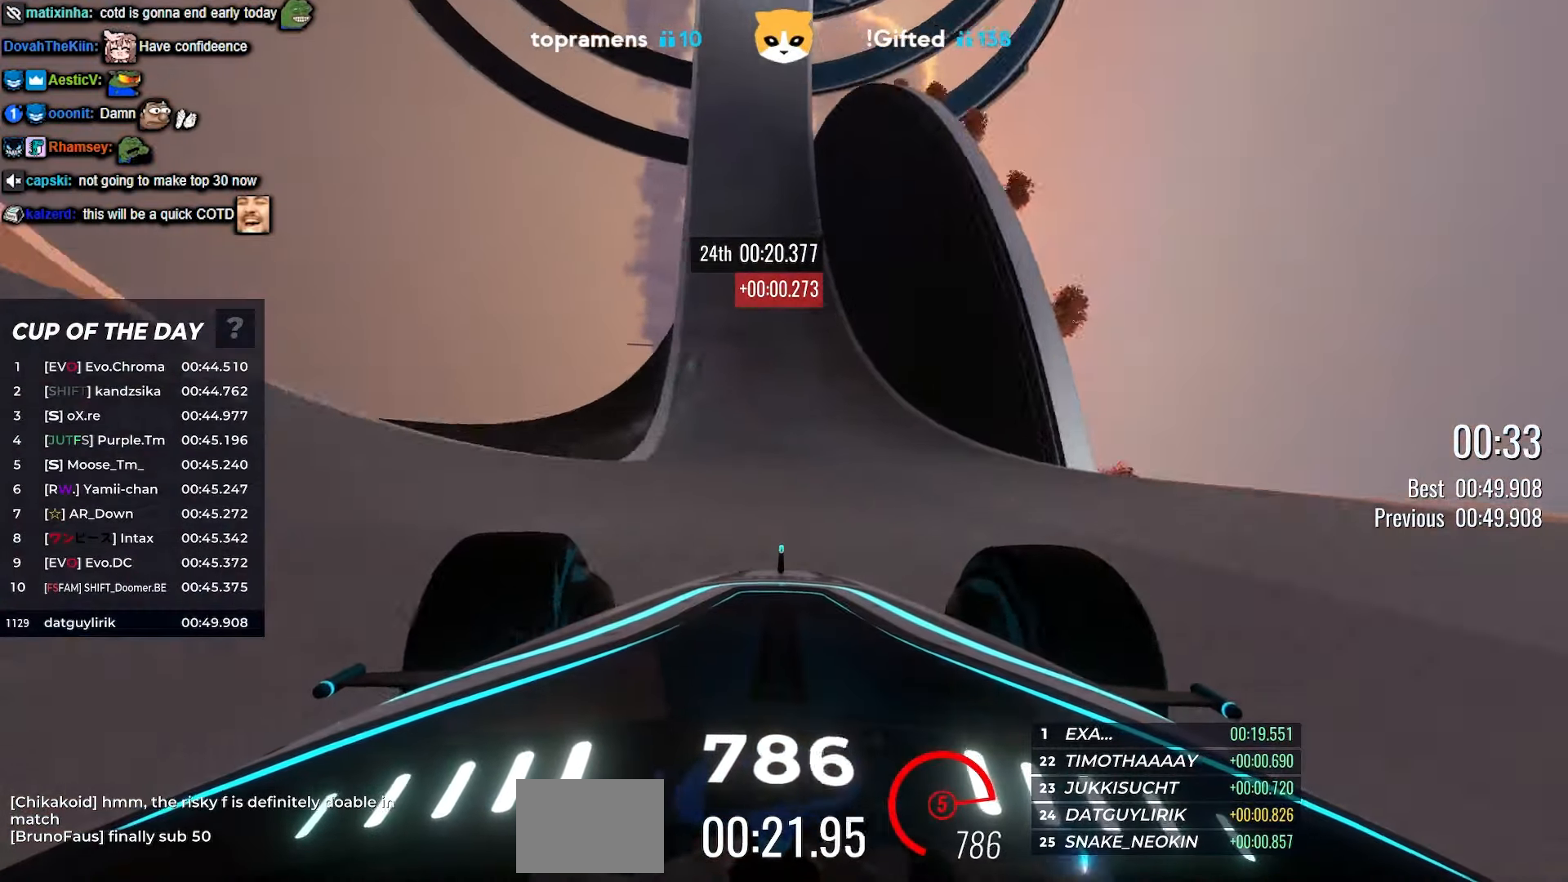
{"keys": ["up"], "events": [[300, "left", "up"]]}
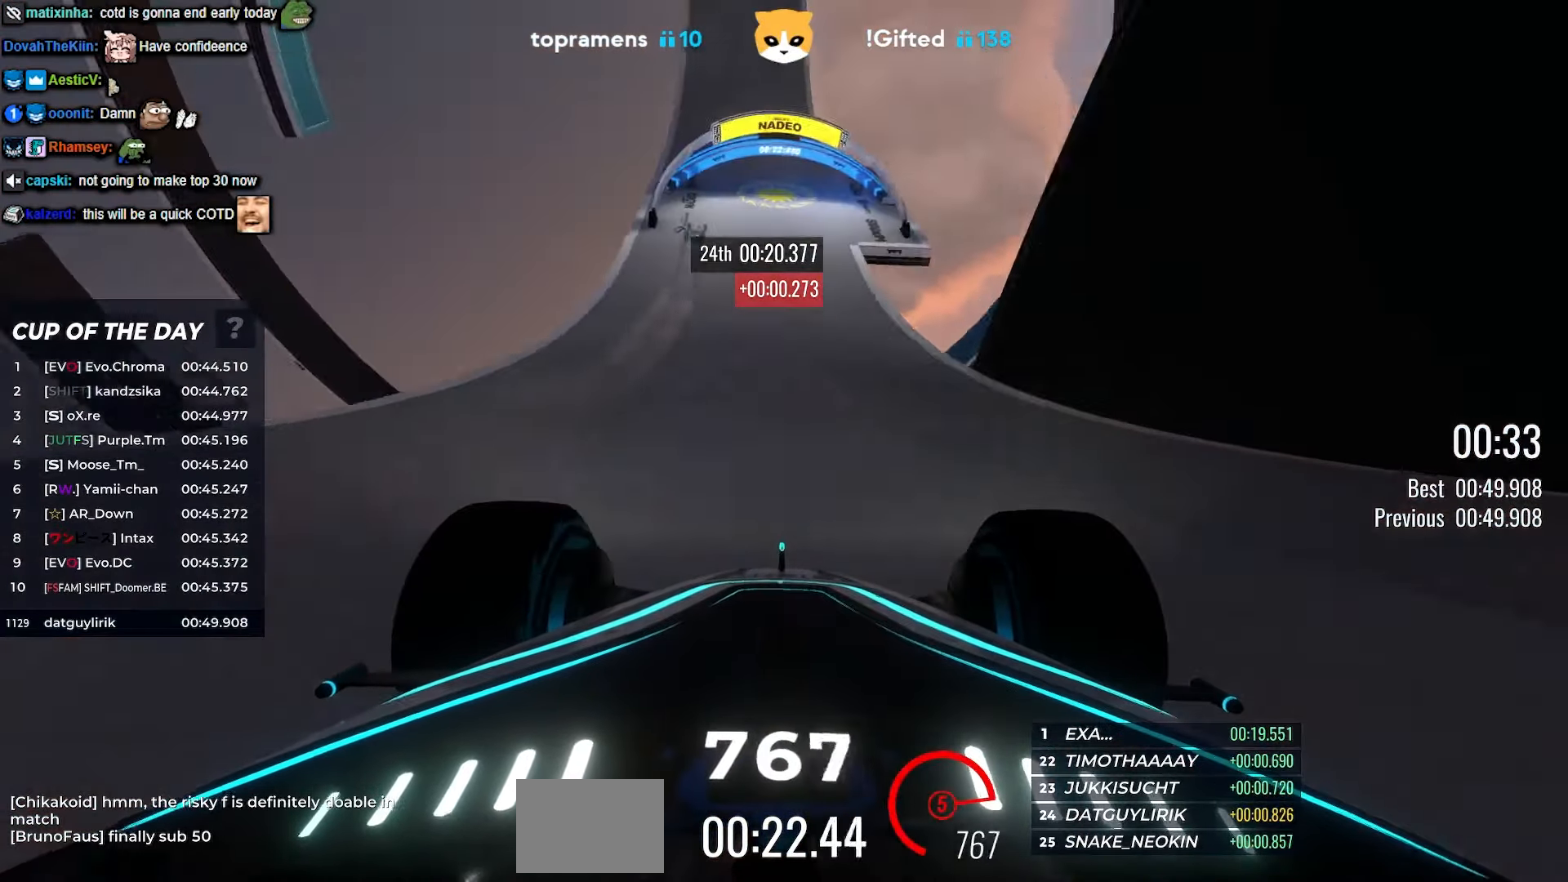
{"keys": ["right", "up"], "events": [[17, "left", "down"], [50, "left", "up"], [167, "left", "down"], [350, "left", "up"], [500, "right", "down"]]}
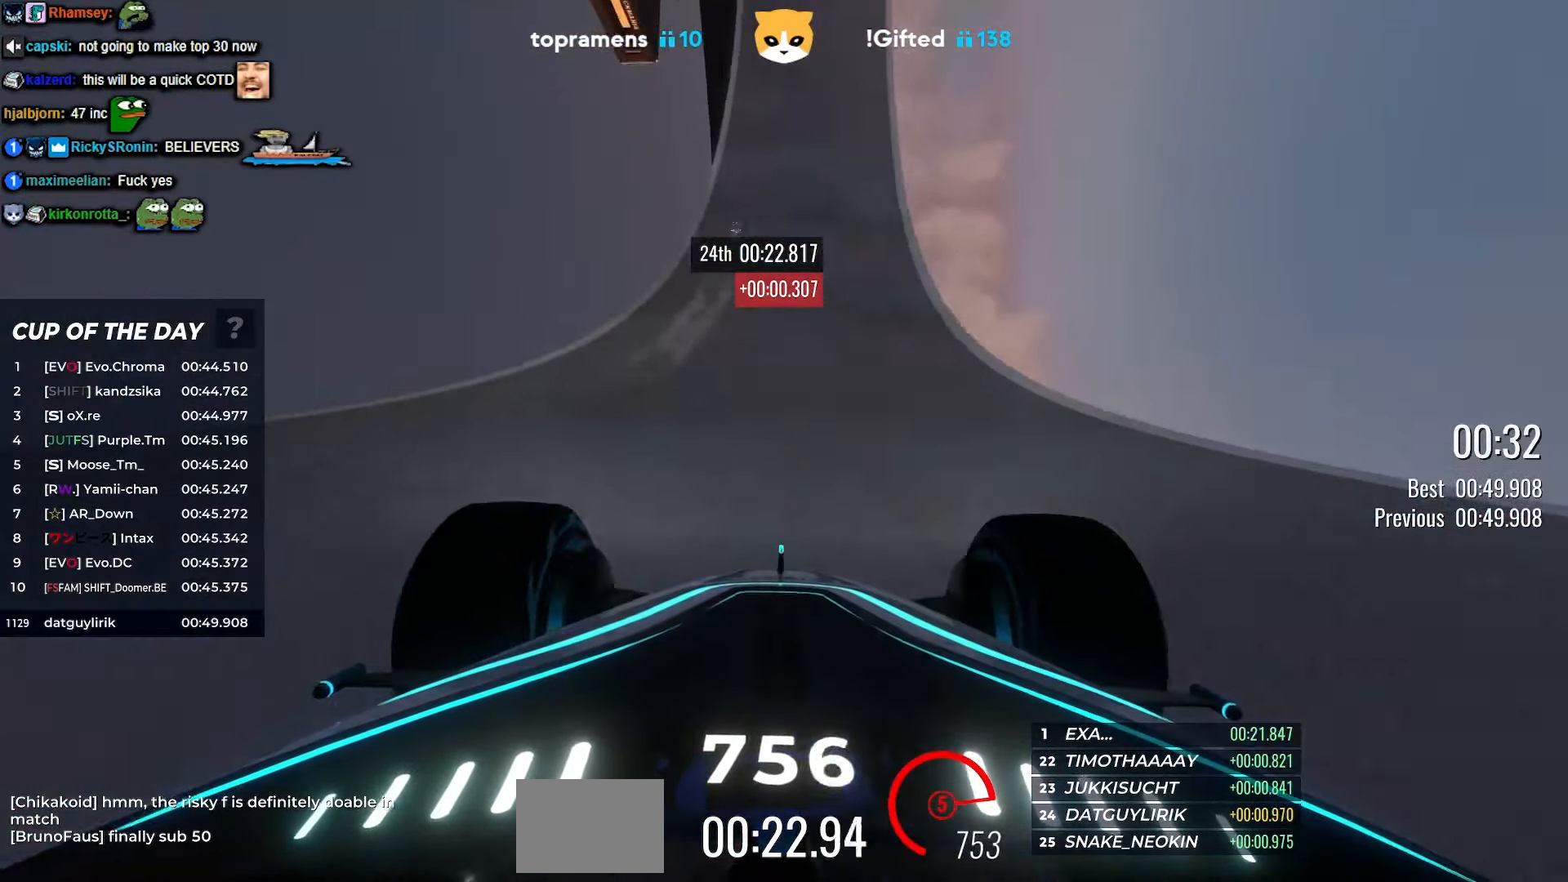
{"keys": ["left", "up"], "events": [[83, "right", "up"], [167, "left", "down"]]}
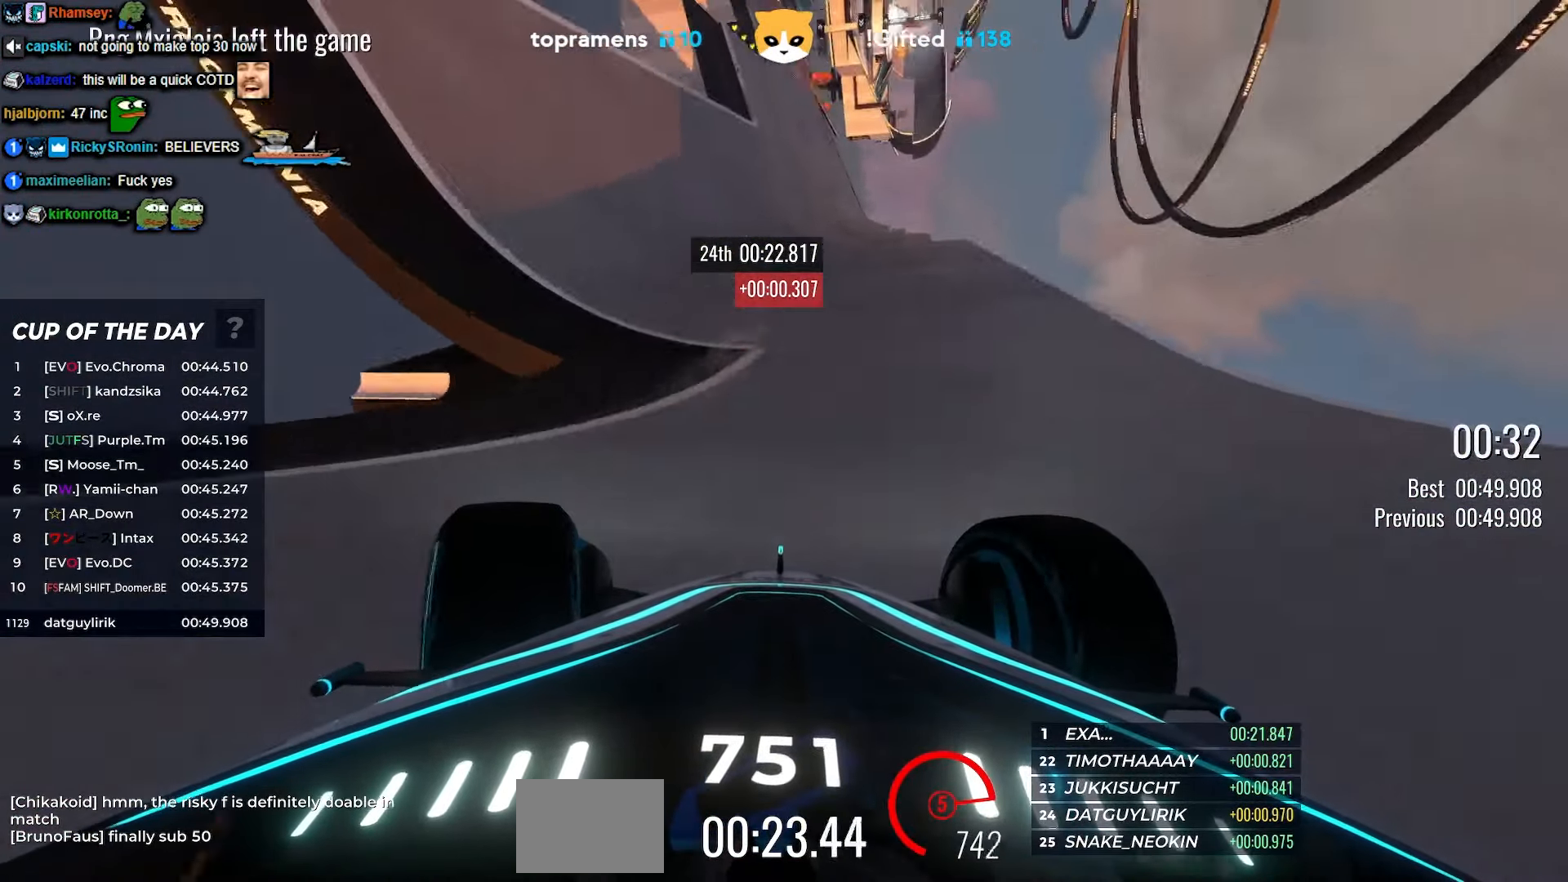
{"keys": ["left", "up"], "events": [[33, "left", "up"], [433, "left", "down"]]}
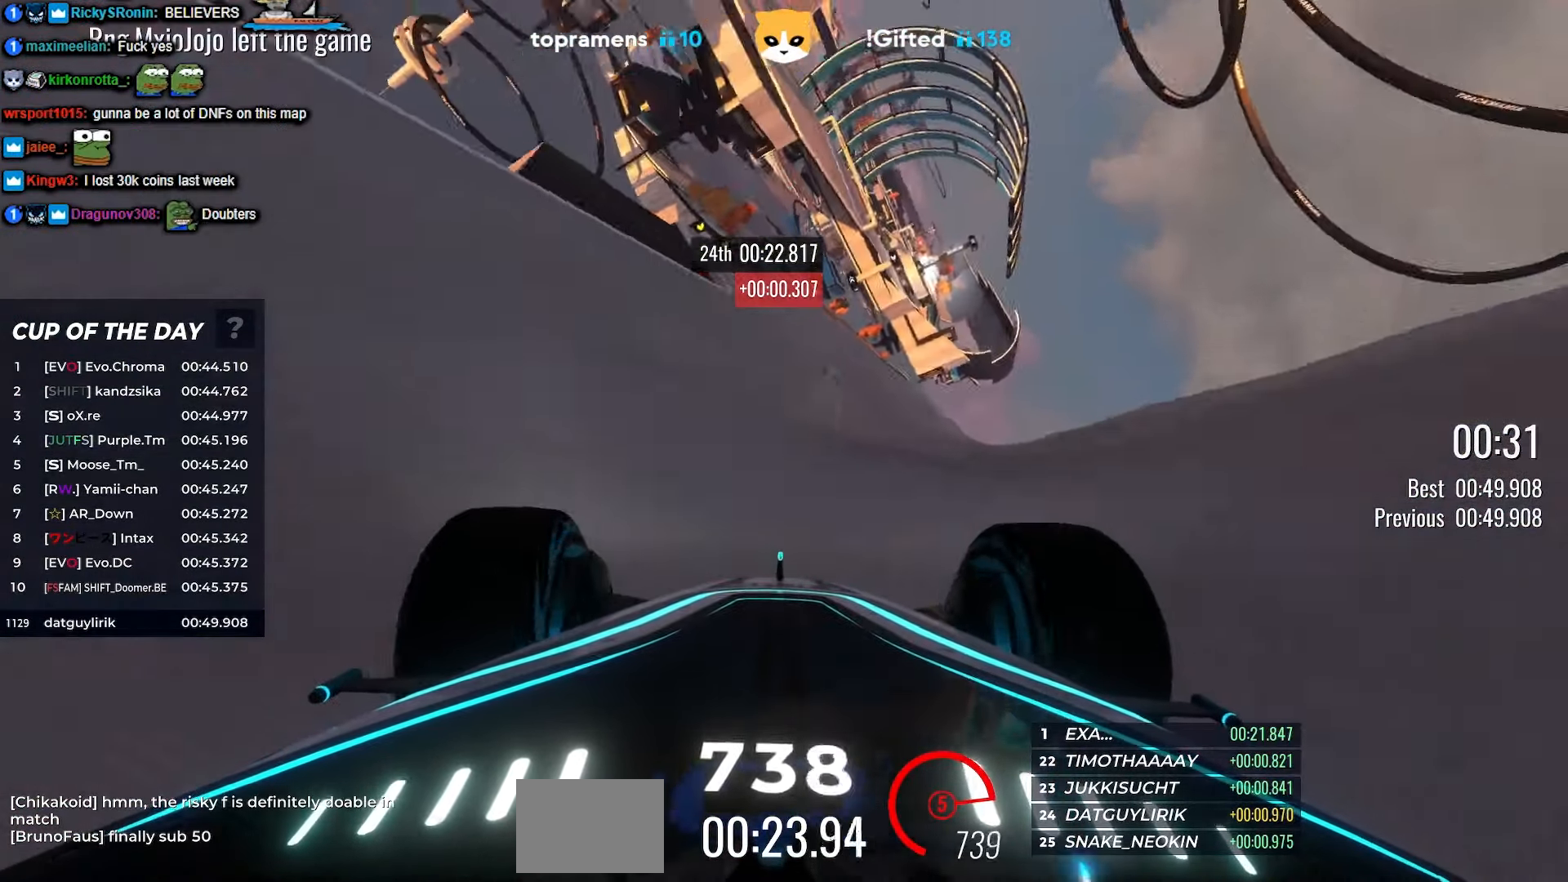
{"keys": ["left", "up"], "events": [[150, "left", "up"], [500, "left", "down"]]}
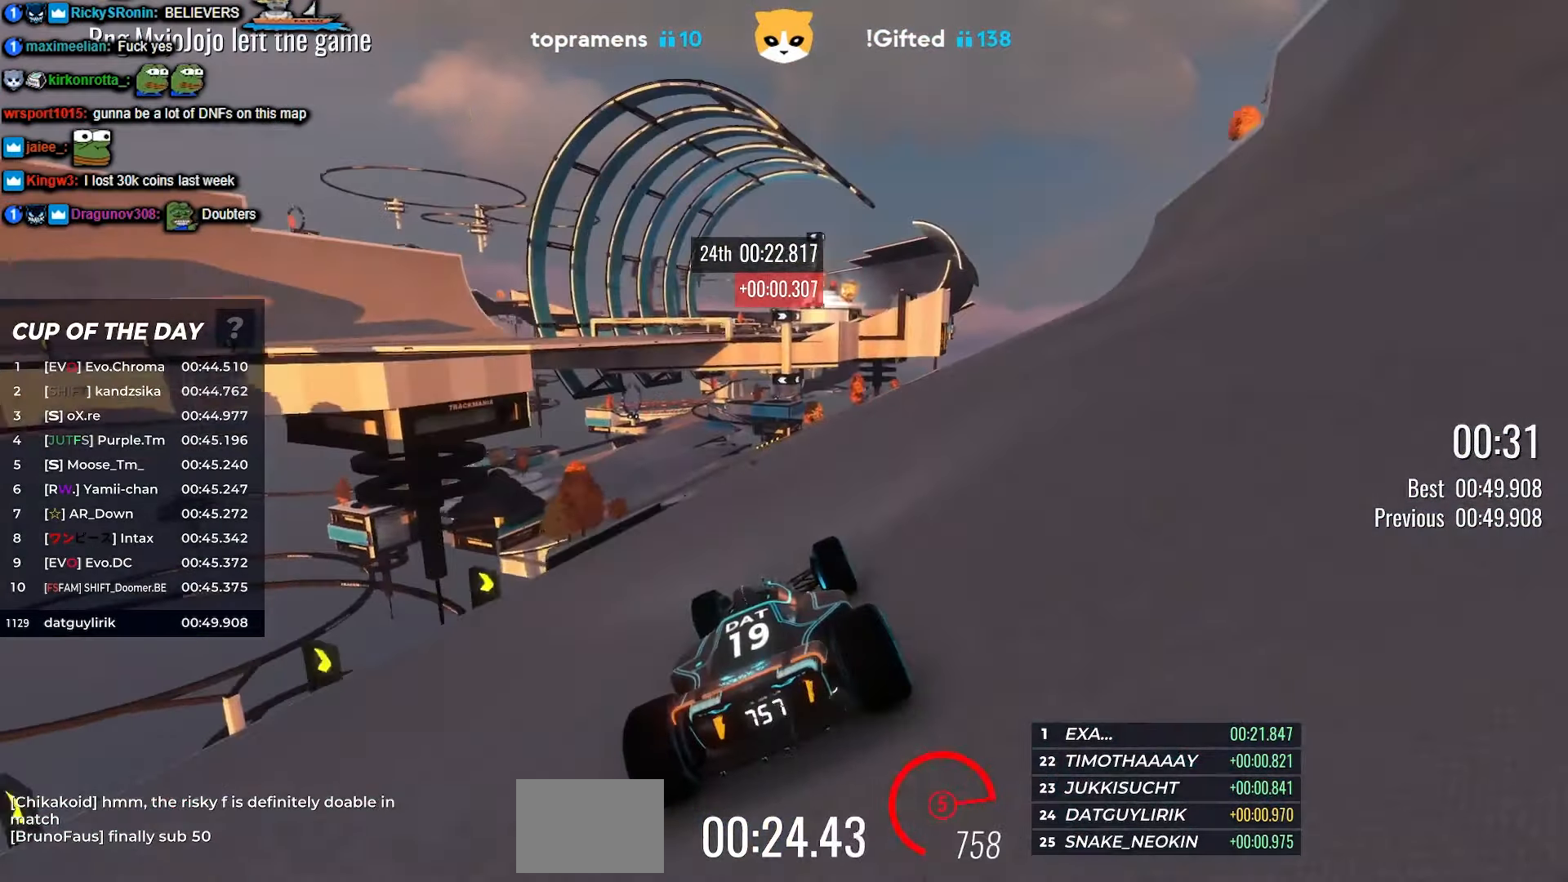
{"keys": ["up"], "events": [[183, "left", "up"], [300, "left", "down"], [417, "left", "up"], [483, "left", "down"], [500, "left", "up"]]}